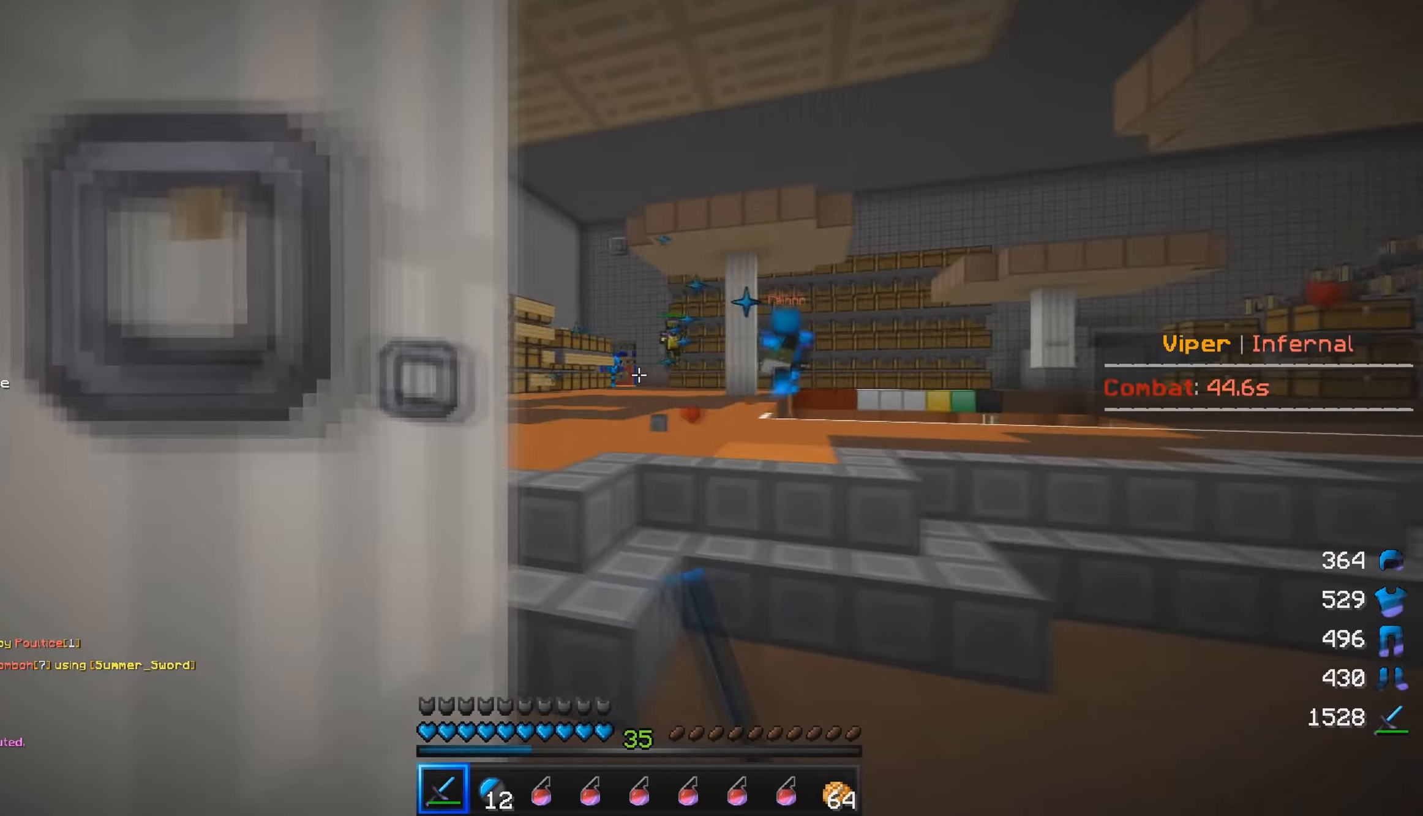
Gameplay with keyboard and mouse; each line is a JSON object with the keys and mouse buttons held at the frame after it. "events" lists presses ("down") and releases ("up") of "a", "d", "s", "w", "mouse_left" and "mouse_right" between this image and that frame as [ms after this image, input, new state], when the widget could be followed in between. "mouse_left", "mouse_right" = the "left", "right" buttons of the "mouse" list. No other keys are recorded. Fast repeated clicks can show as one long hold. Mouse movement is not recorded.
{"keys": ["w"], "mouse": [], "events": [[33, "s", "up"], [67, "w", "down"], [183, "mouse_left", "up"], [367, "d", "up"]]}
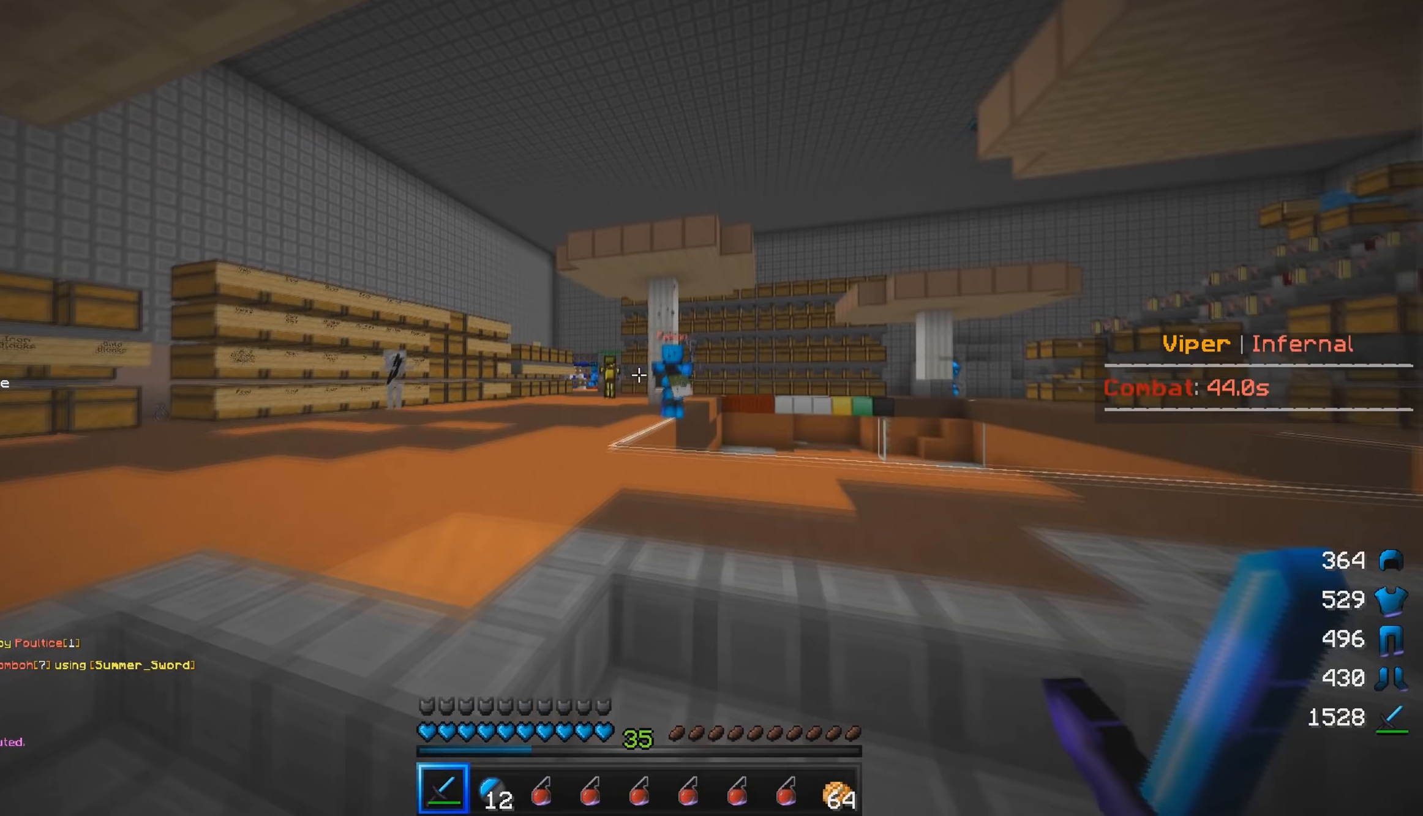
{"keys": ["w"], "mouse": [], "events": [[367, "mouse_right", "down"], [483, "mouse_right", "up"]]}
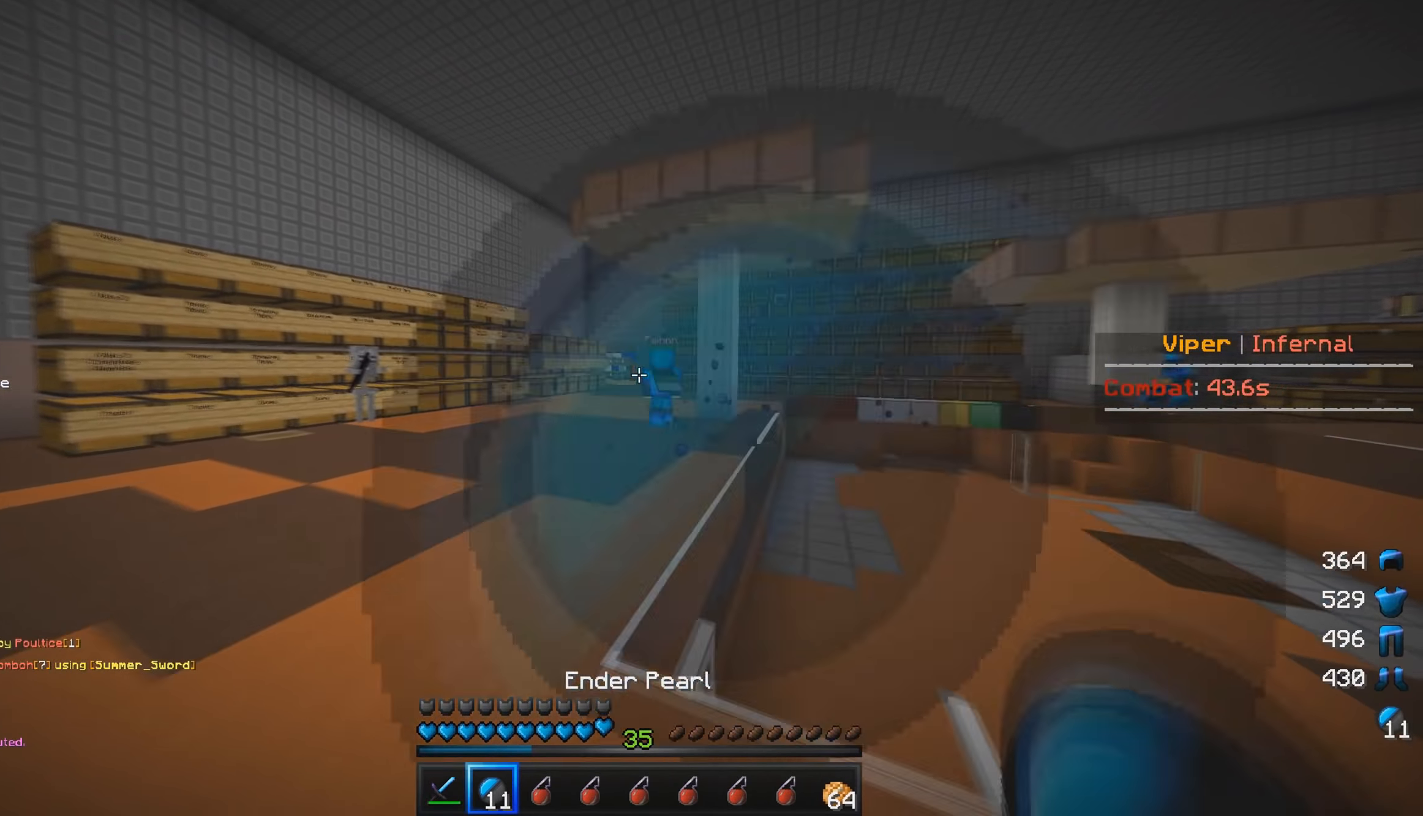
{"keys": ["d", "w"], "mouse": ["left"], "events": [[150, "mouse_left", "down"], [250, "d", "down"], [317, "mouse_left", "up"], [417, "mouse_left", "down"]]}
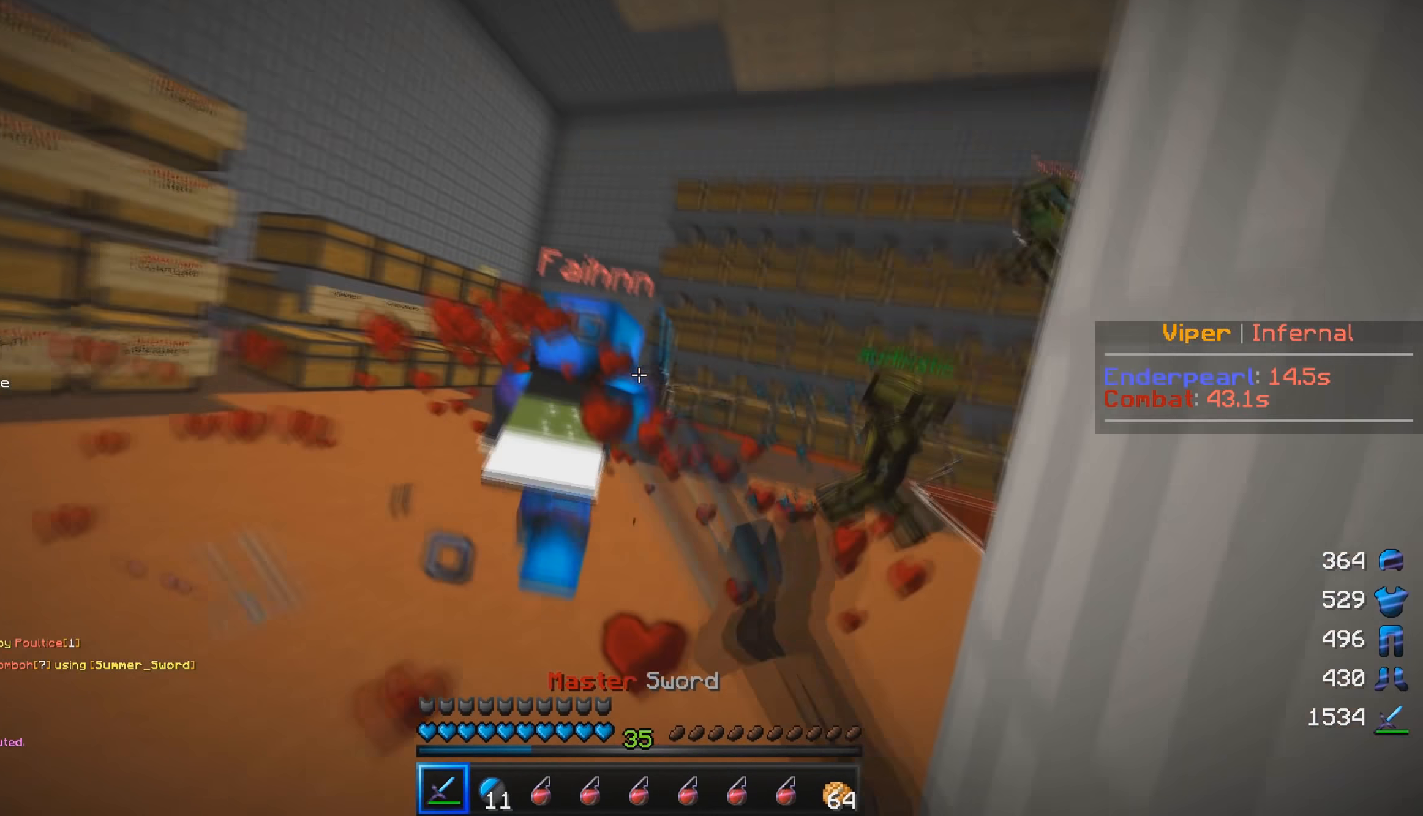
{"keys": ["d", "w"], "mouse": ["left"], "events": []}
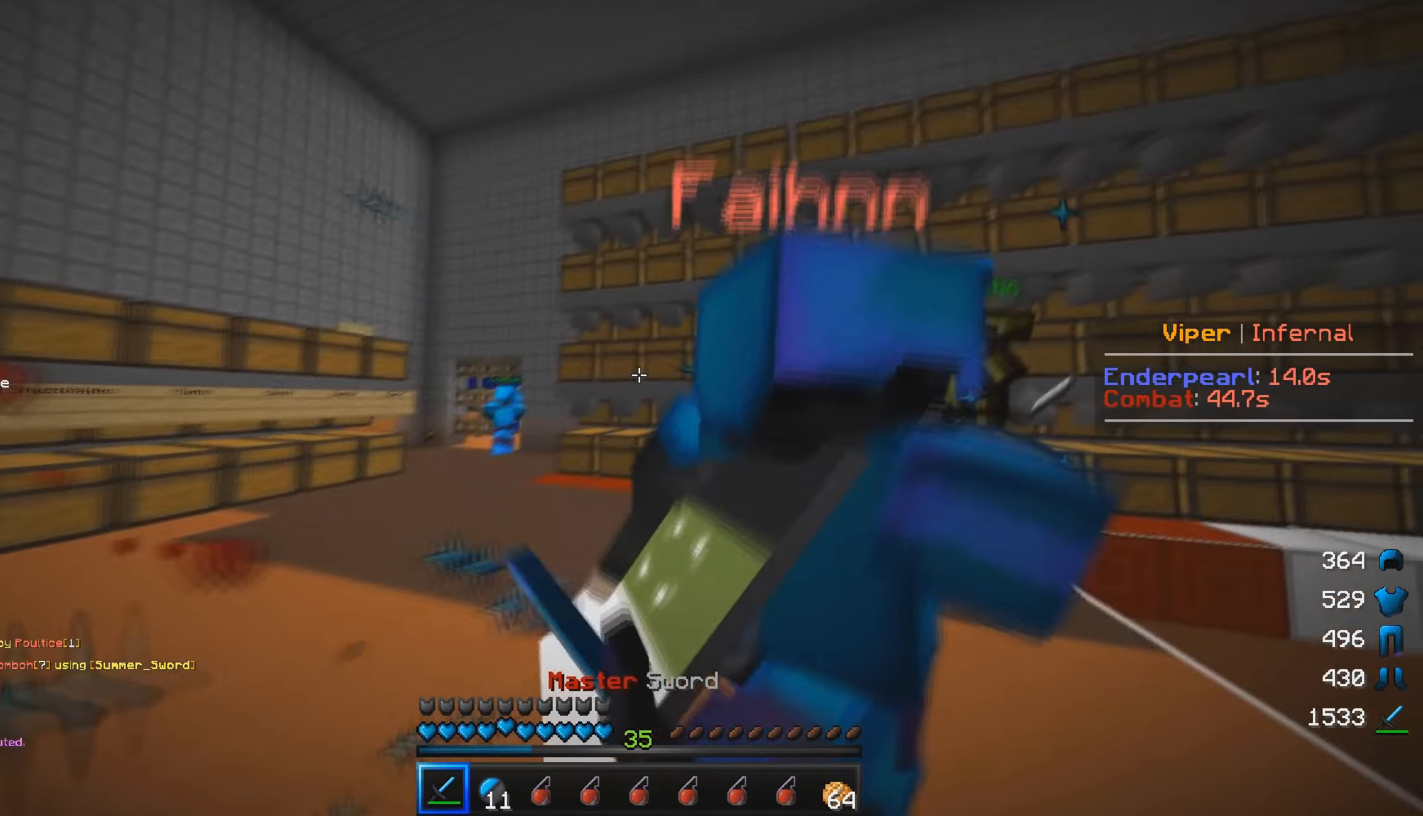
{"keys": ["d"], "mouse": ["left"], "events": [[133, "mouse_left", "up"], [167, "mouse_left", "down"], [300, "w", "up"], [350, "s", "down"], [417, "s", "up"]]}
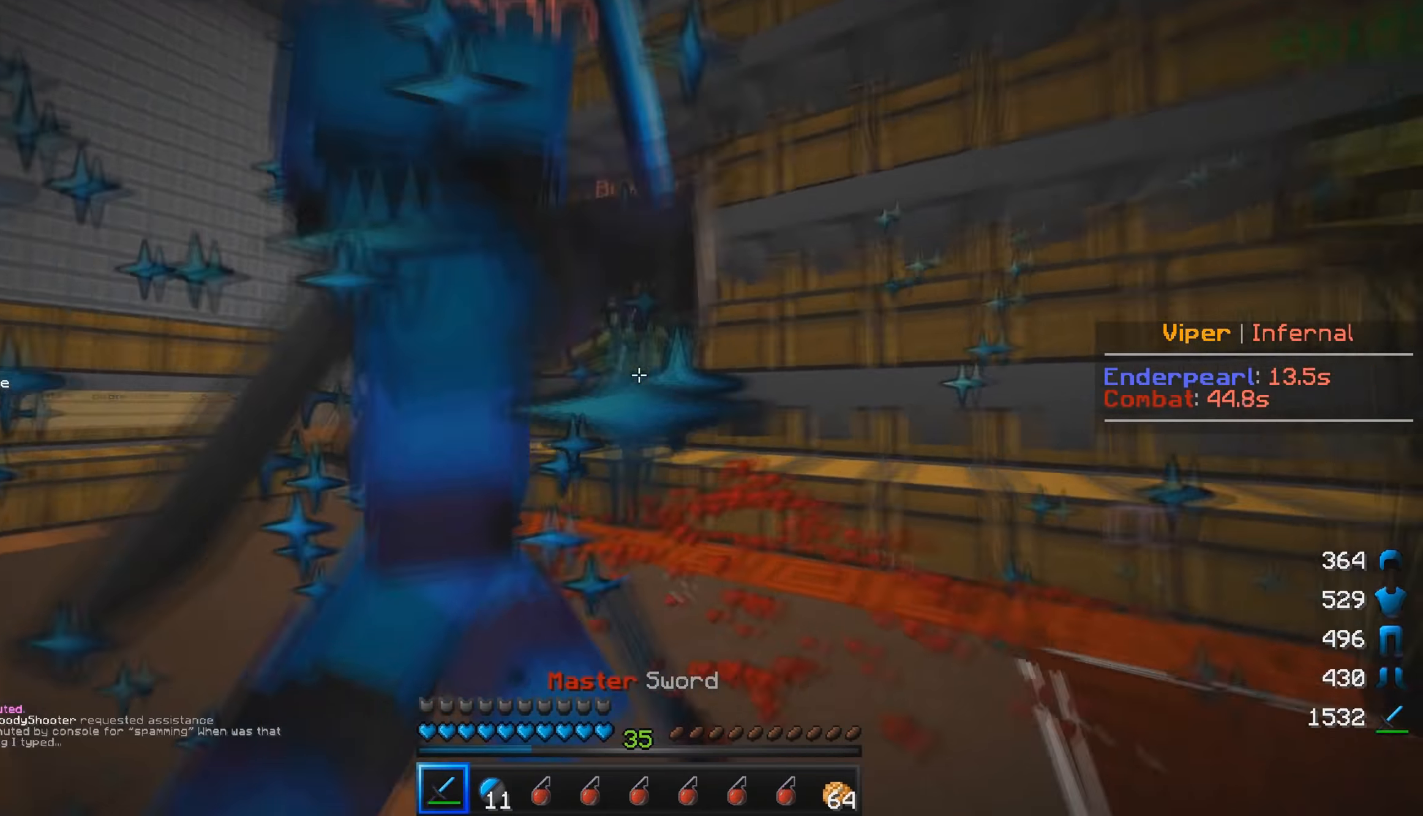
{"keys": ["d", "s"], "mouse": ["left"], "events": [[333, "s", "down"]]}
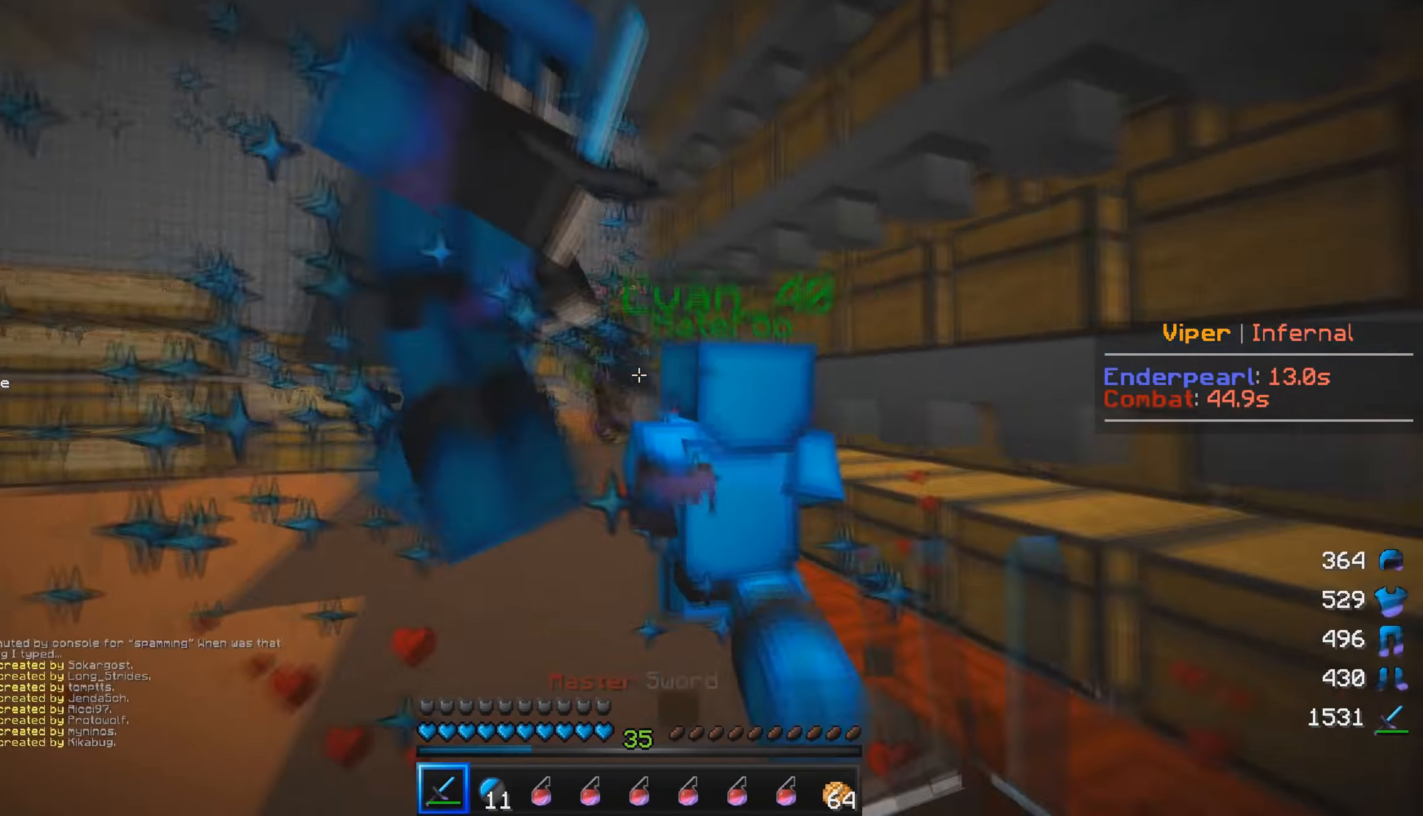
{"keys": ["a", "s"], "mouse": ["left"], "events": [[183, "s", "up"], [250, "w", "down"], [317, "a", "down"], [383, "d", "up"], [400, "w", "up"], [450, "s", "down"]]}
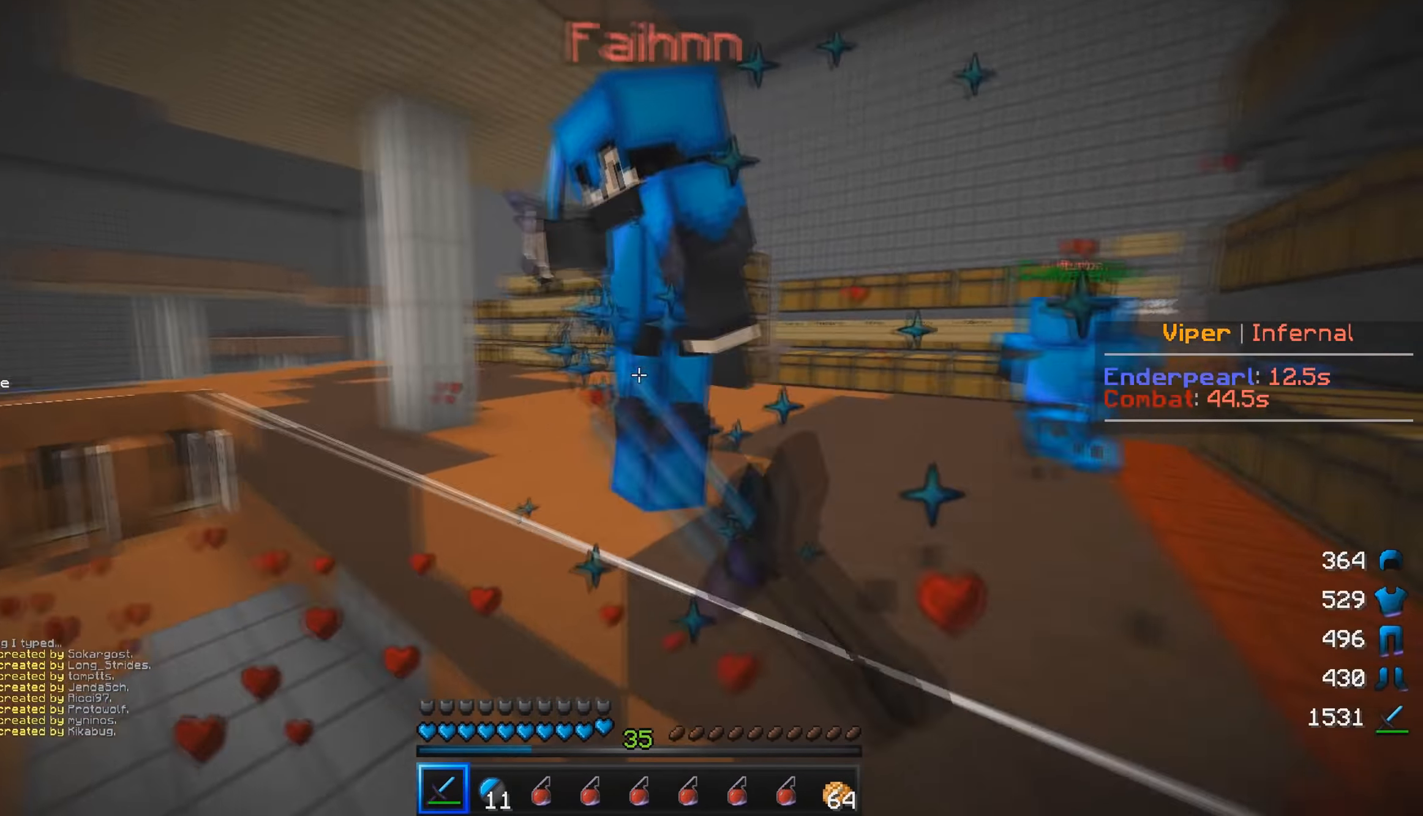
{"keys": ["a"], "mouse": ["left"], "events": [[200, "s", "up"], [233, "w", "down"], [500, "w", "up"]]}
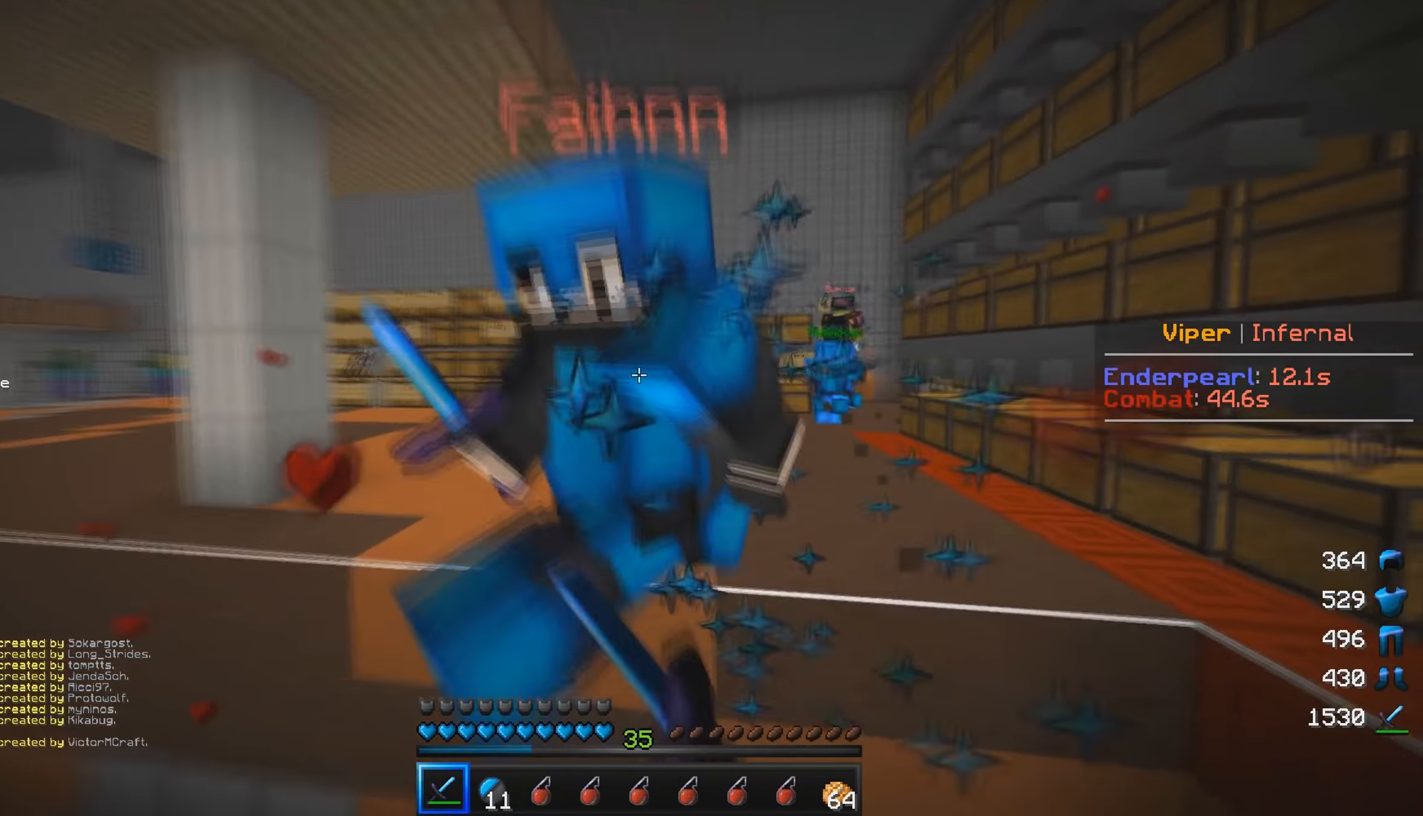
{"keys": ["a"], "mouse": ["left"], "events": [[17, "s", "down"], [217, "mouse_left", "up"], [250, "s", "up"], [267, "mouse_left", "down"]]}
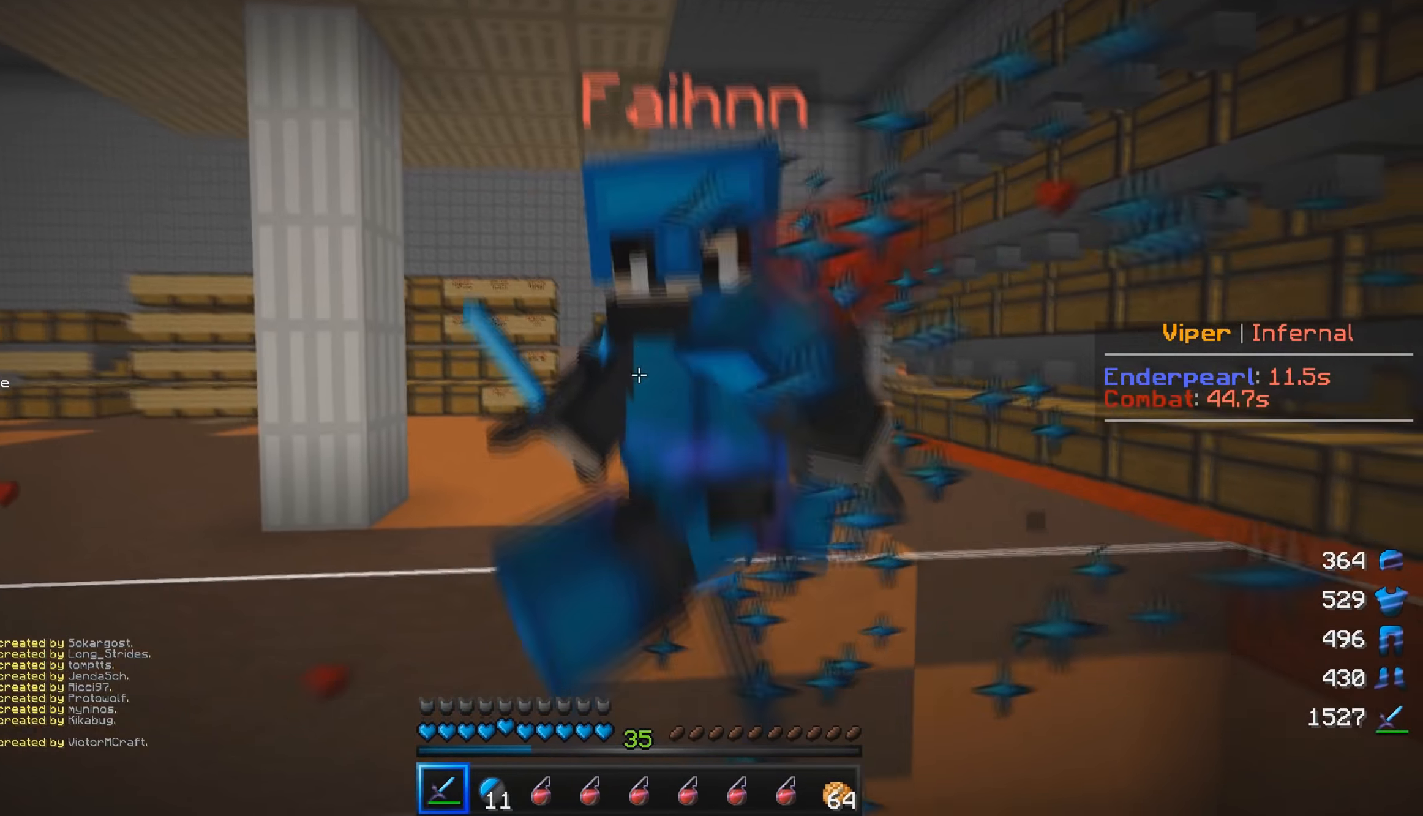
{"keys": ["a"], "mouse": ["left"], "events": [[33, "s", "down"], [167, "mouse_left", "up"], [217, "mouse_left", "down"], [267, "s", "up"], [383, "mouse_left", "up"], [433, "mouse_left", "down"]]}
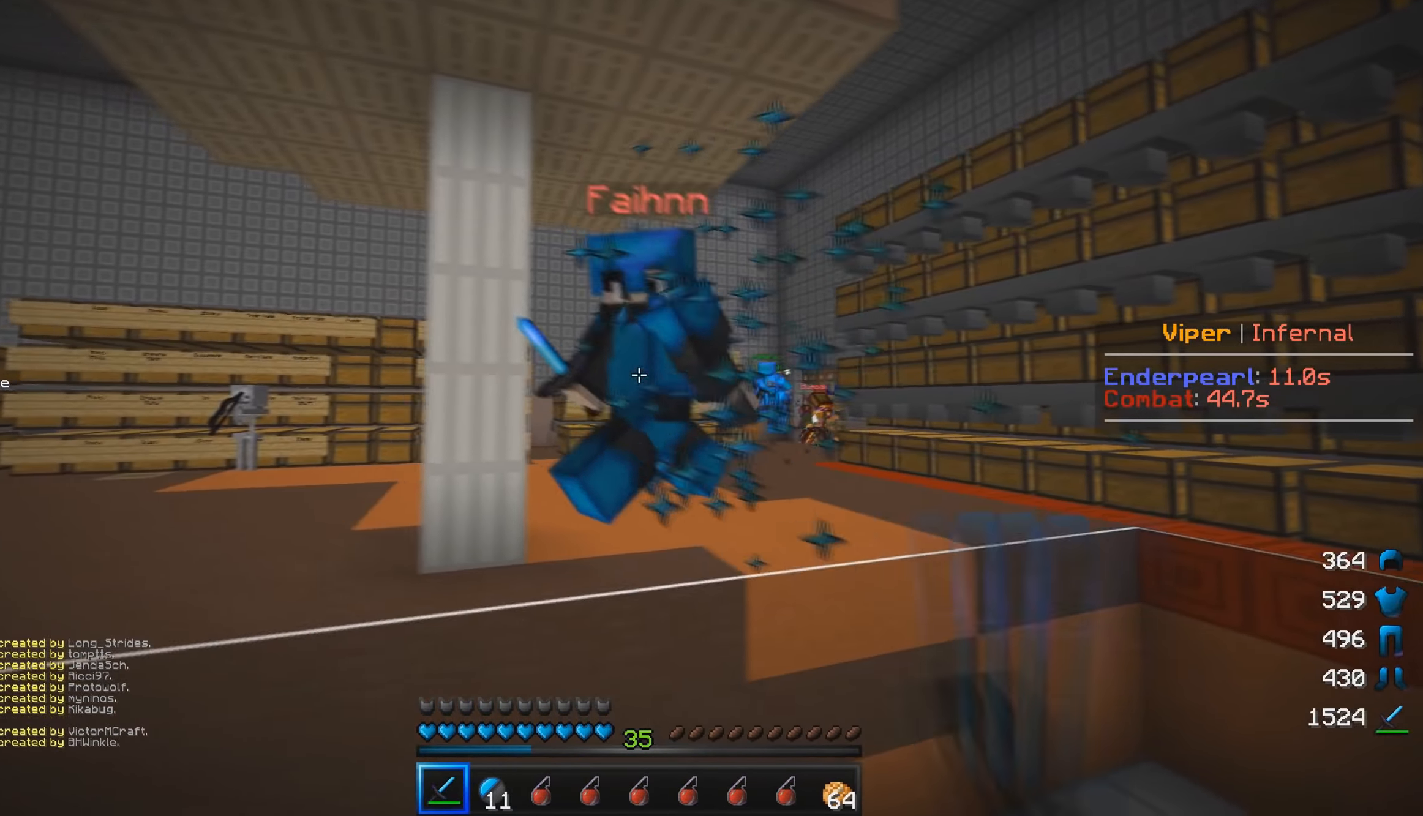
{"keys": ["a", "d", "w"], "mouse": ["left"], "events": [[33, "w", "down"], [233, "w", "up"], [300, "s", "down"], [400, "s", "up"], [450, "w", "down"], [467, "d", "down"]]}
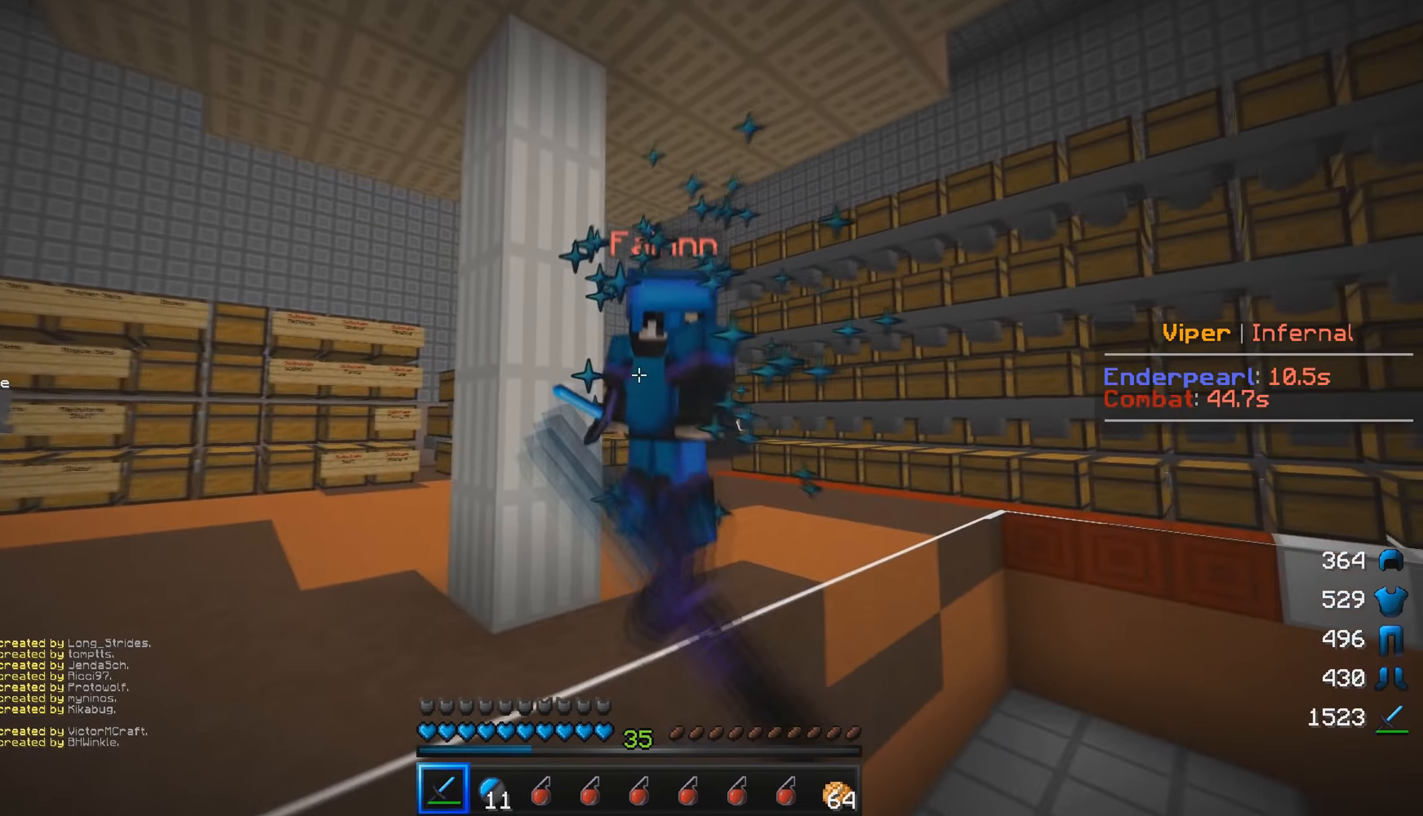
{"keys": ["d", "s"], "mouse": ["left"], "events": [[50, "a", "up"], [117, "mouse_left", "up"], [150, "d", "up"], [150, "mouse_left", "down"], [284, "d", "down"], [367, "a", "down"], [384, "w", "up"], [434, "s", "down"], [467, "a", "up"]]}
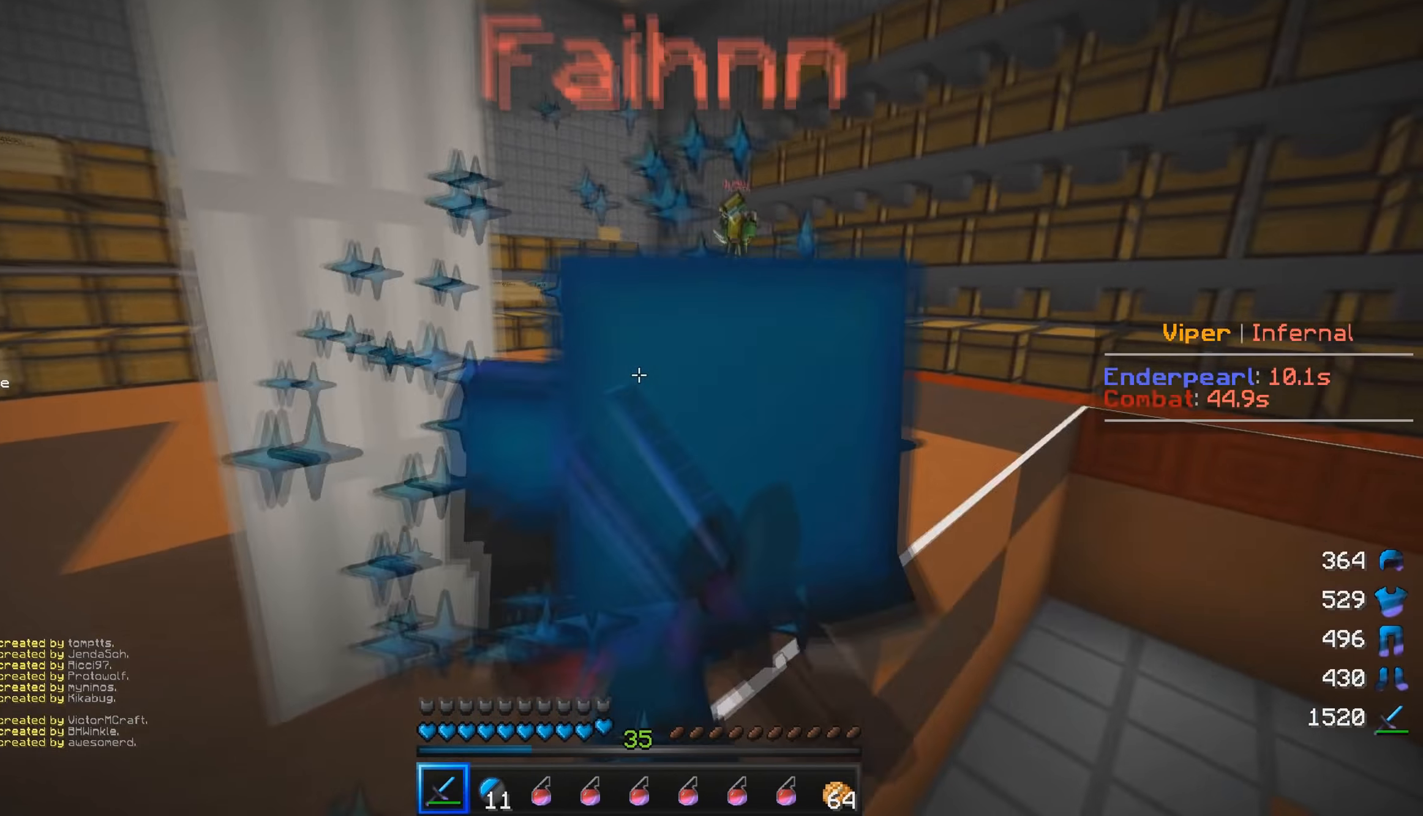
{"keys": ["d", "w"], "mouse": ["left"], "events": [[284, "s", "up"], [334, "d", "up"], [450, "d", "down"], [450, "w", "down"]]}
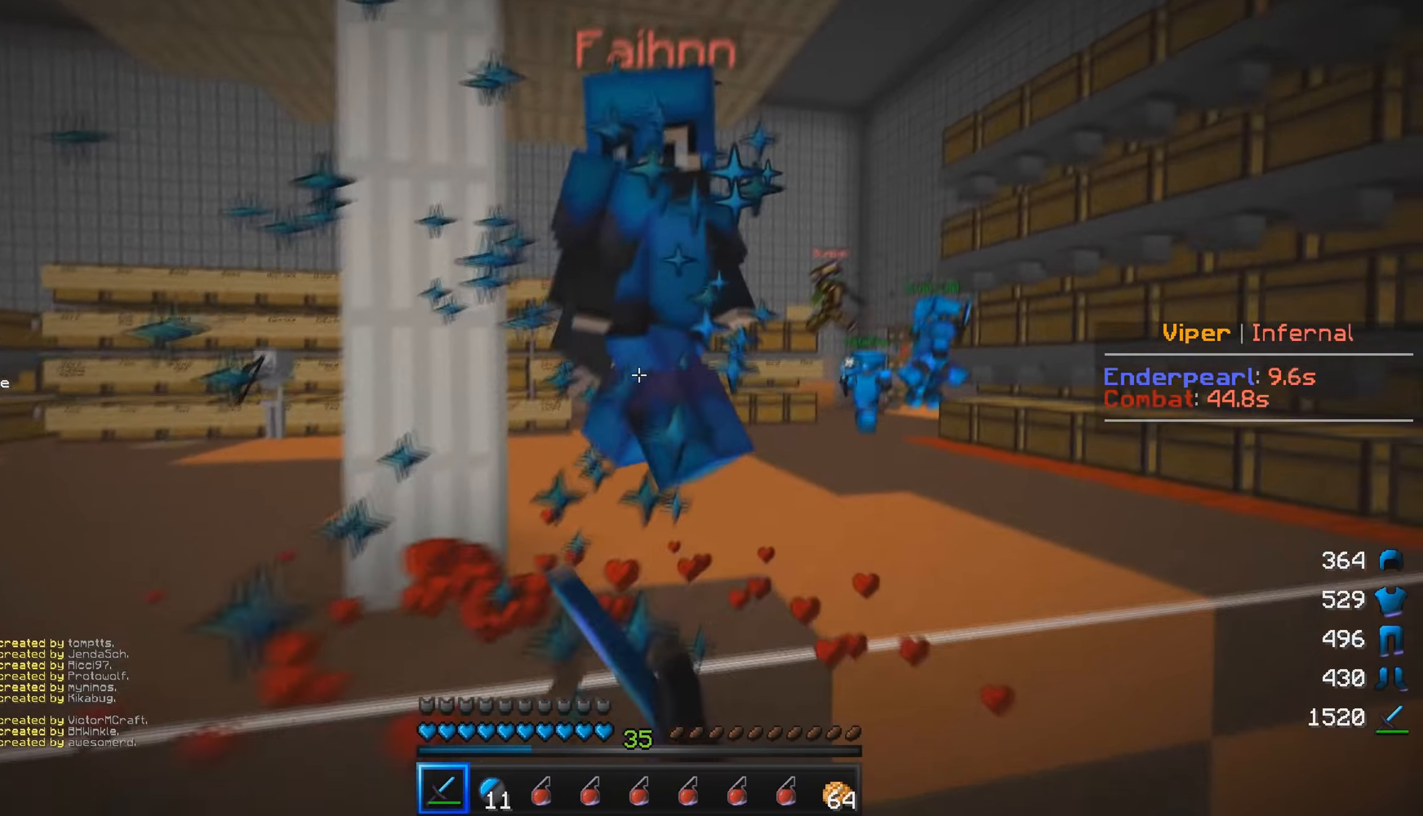
{"keys": ["w"], "mouse": ["left"], "events": [[84, "d", "up"], [300, "w", "up"], [334, "s", "down"], [417, "s", "up"], [450, "w", "down"]]}
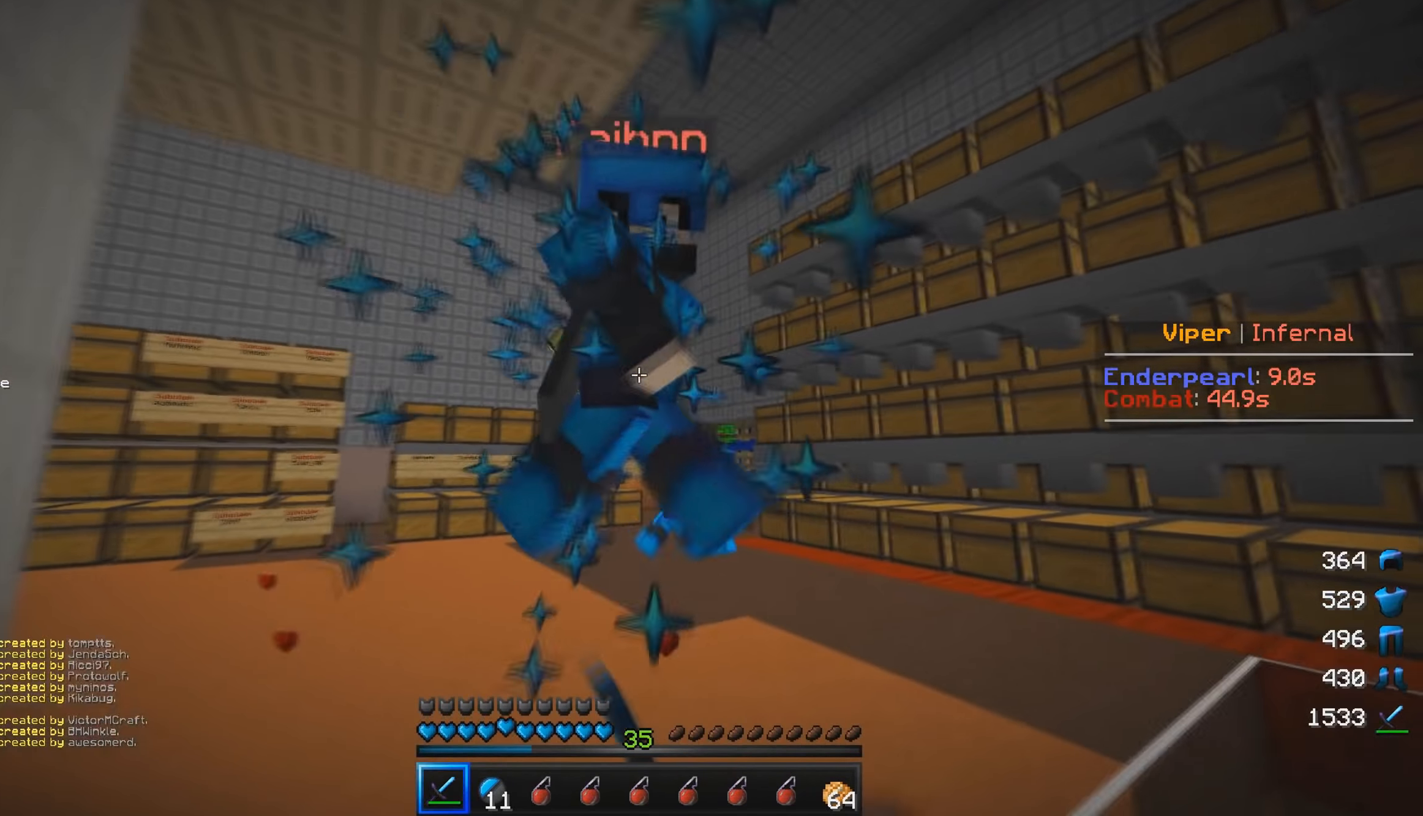
{"keys": ["w"], "mouse": ["left"], "events": [[317, "w", "up"], [334, "mouse_left", "up"], [384, "mouse_left", "down"], [484, "w", "down"]]}
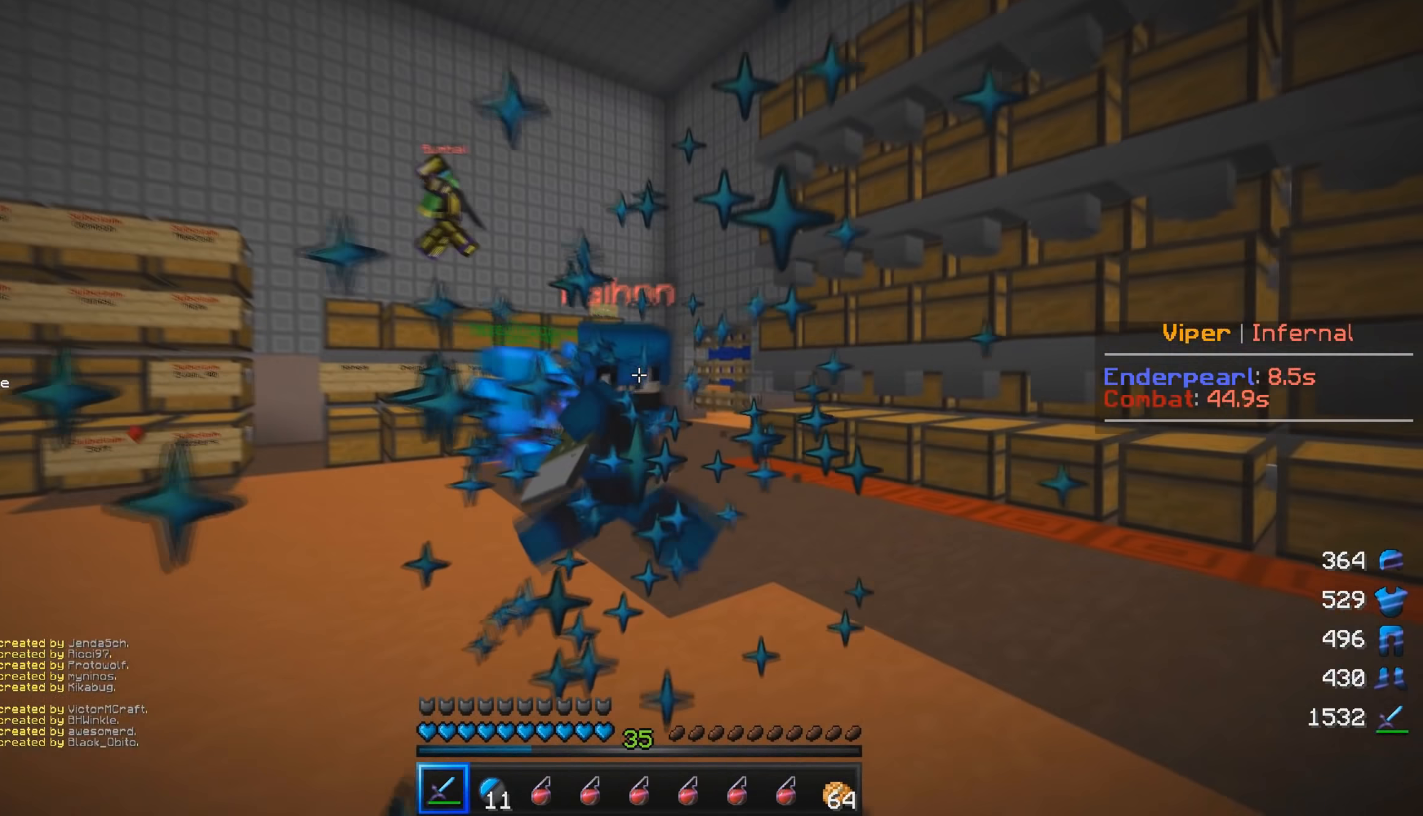
{"keys": [], "mouse": ["left"], "events": [[417, "w", "up"]]}
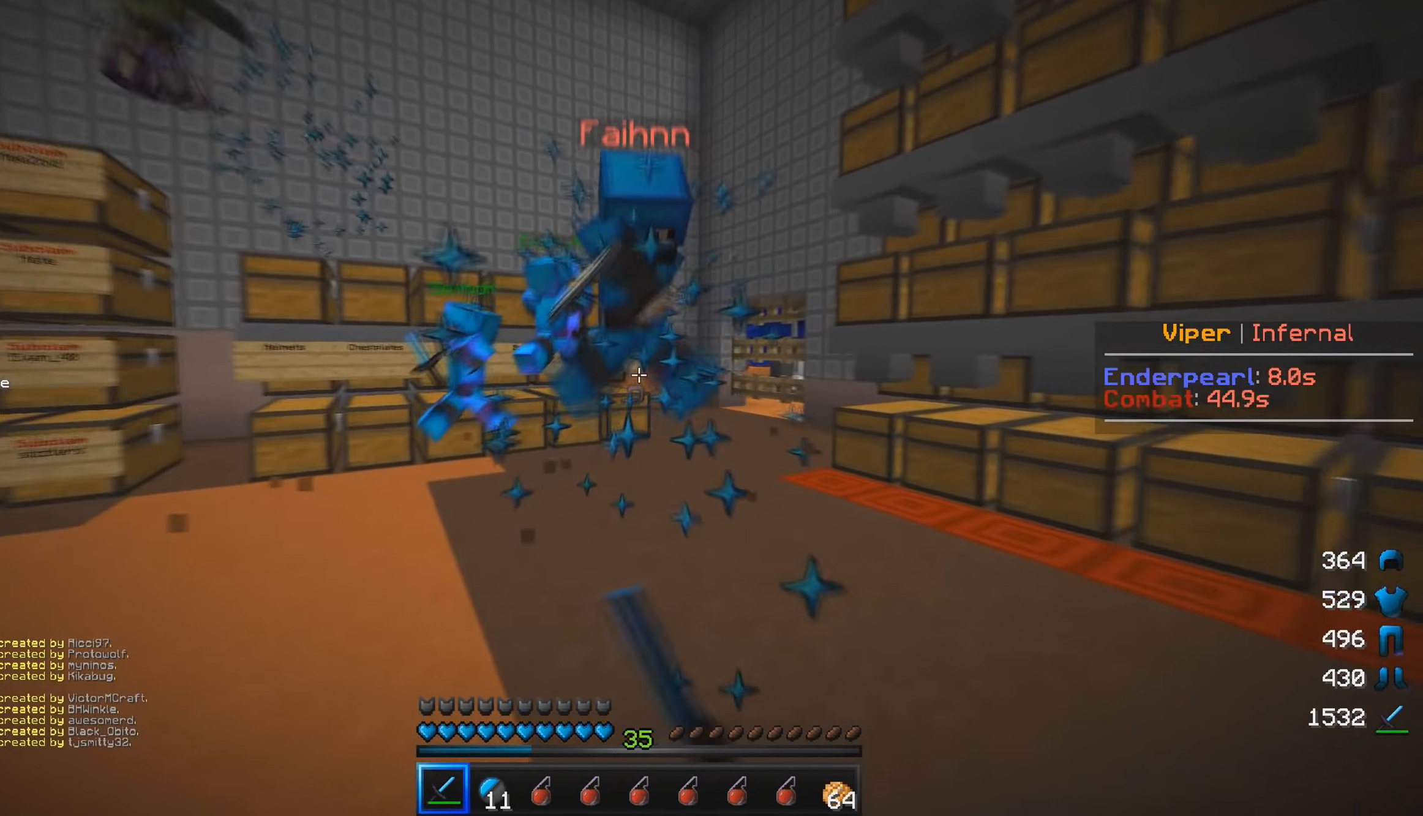
{"keys": ["w"], "mouse": ["left"], "events": [[84, "w", "down"]]}
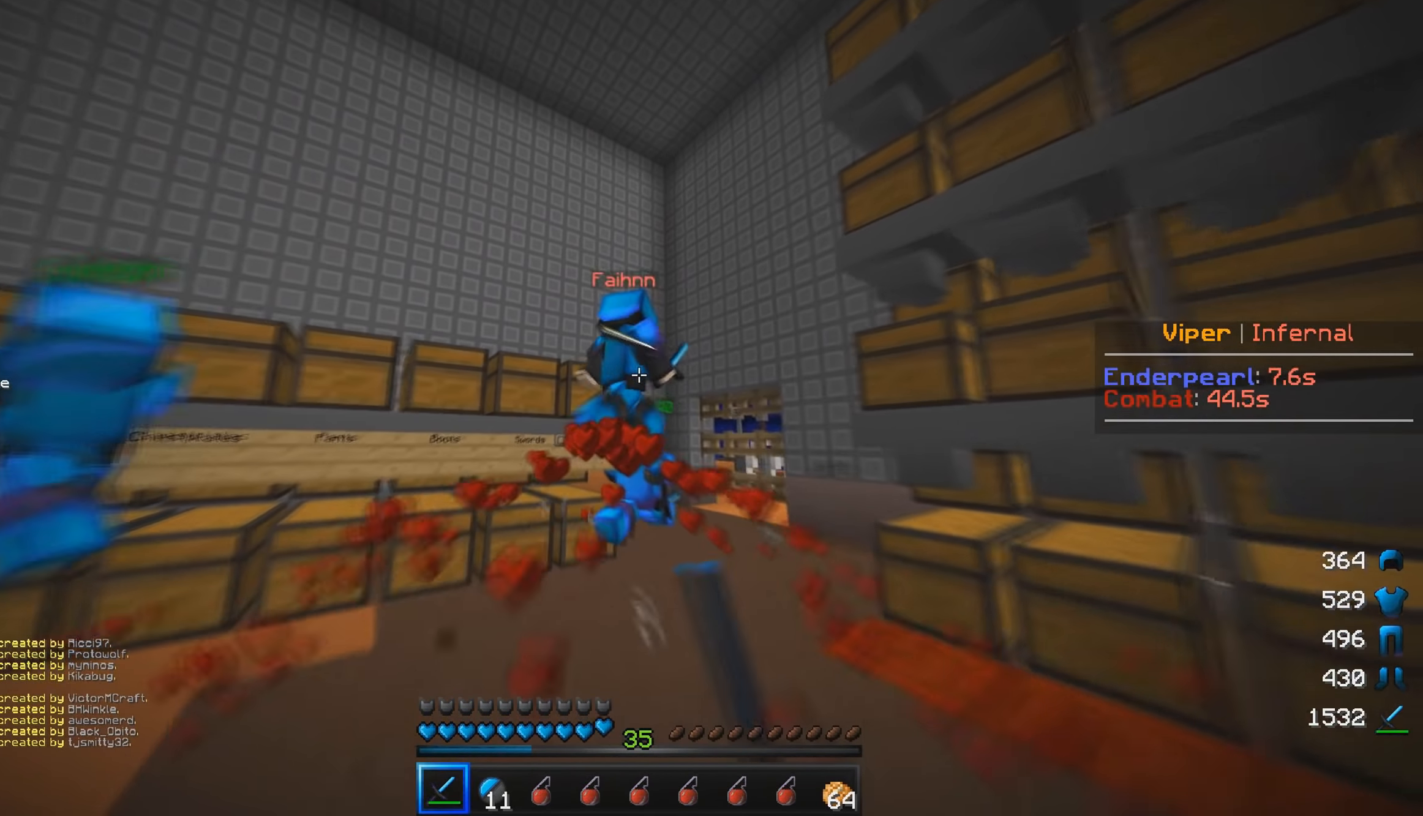
{"keys": ["w"], "mouse": ["left"], "events": [[267, "d", "down"], [484, "d", "up"]]}
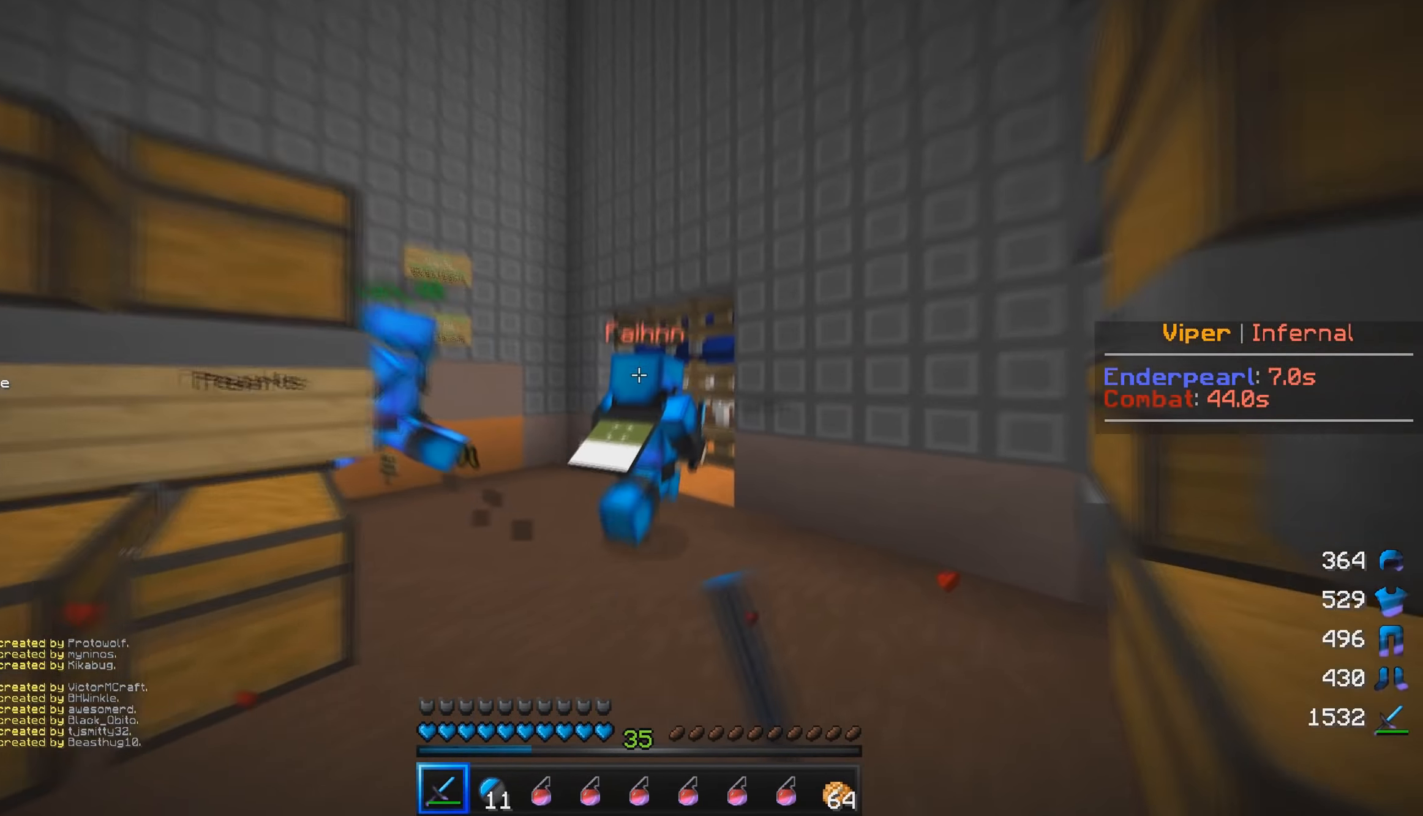
{"keys": ["w"], "mouse": ["left"], "events": []}
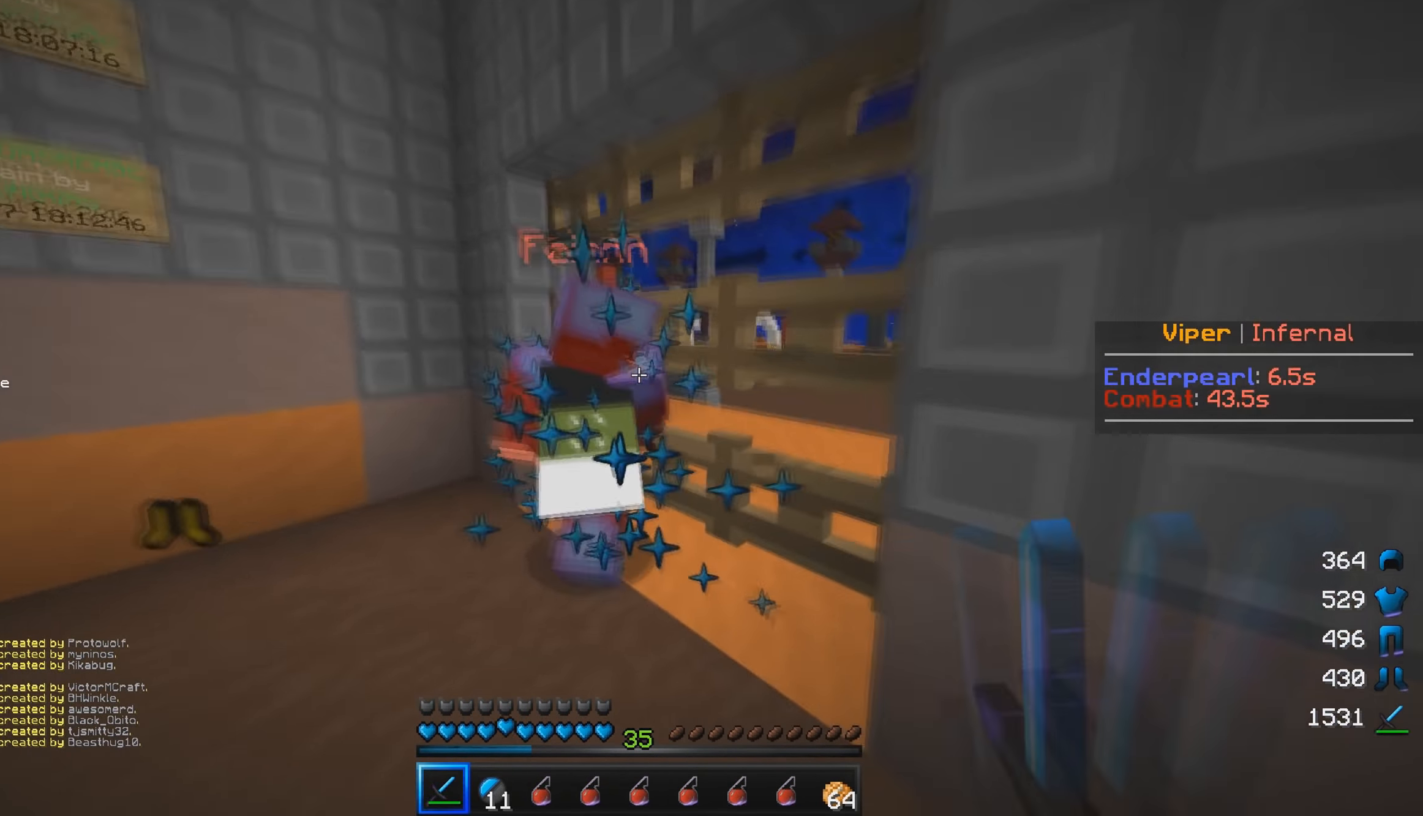
{"keys": [], "mouse": ["left"], "events": [[367, "w", "up"]]}
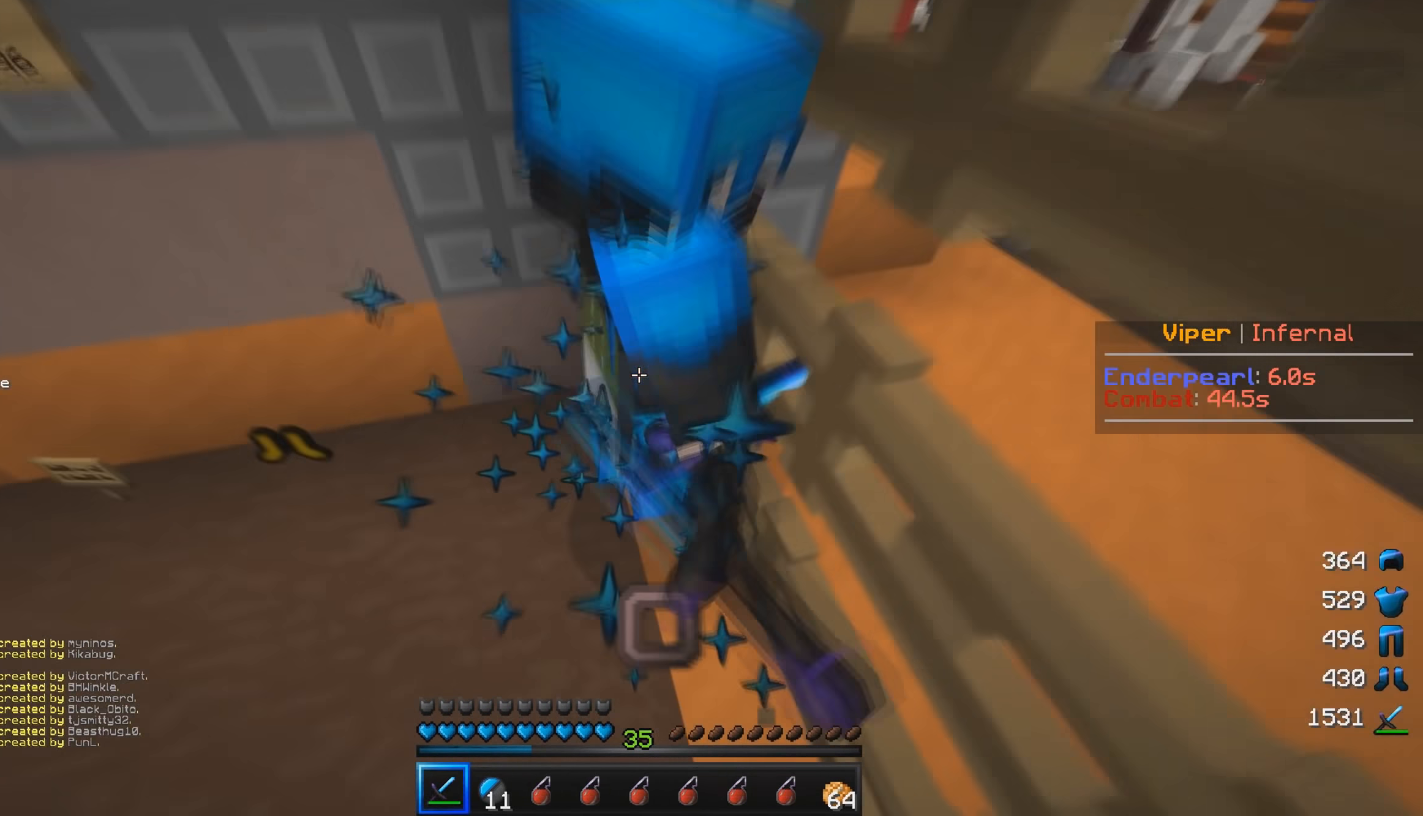
{"keys": [], "mouse": ["left"], "events": [[284, "s", "down"], [500, "s", "up"]]}
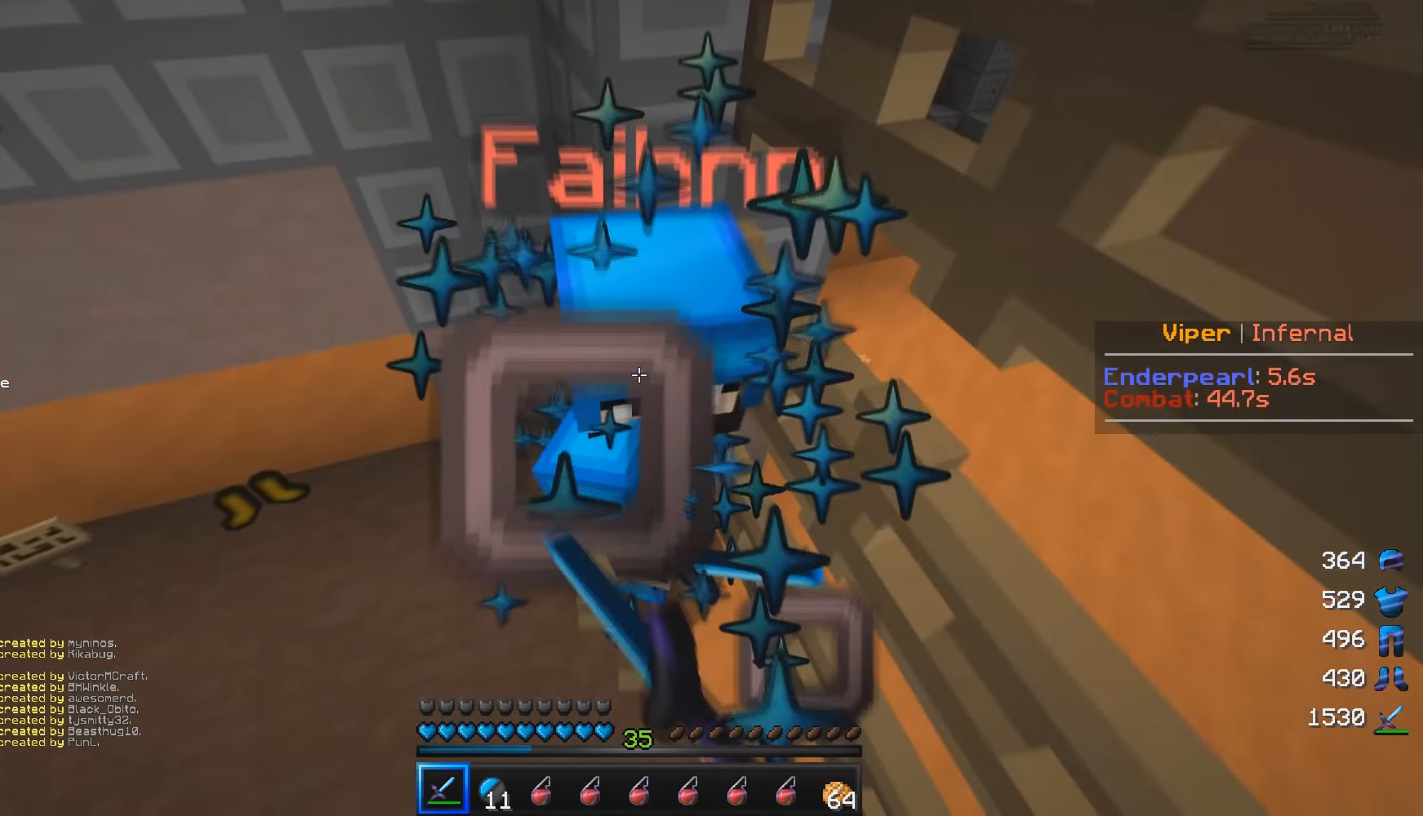
{"keys": ["w"], "mouse": ["left"], "events": [[300, "w", "down"]]}
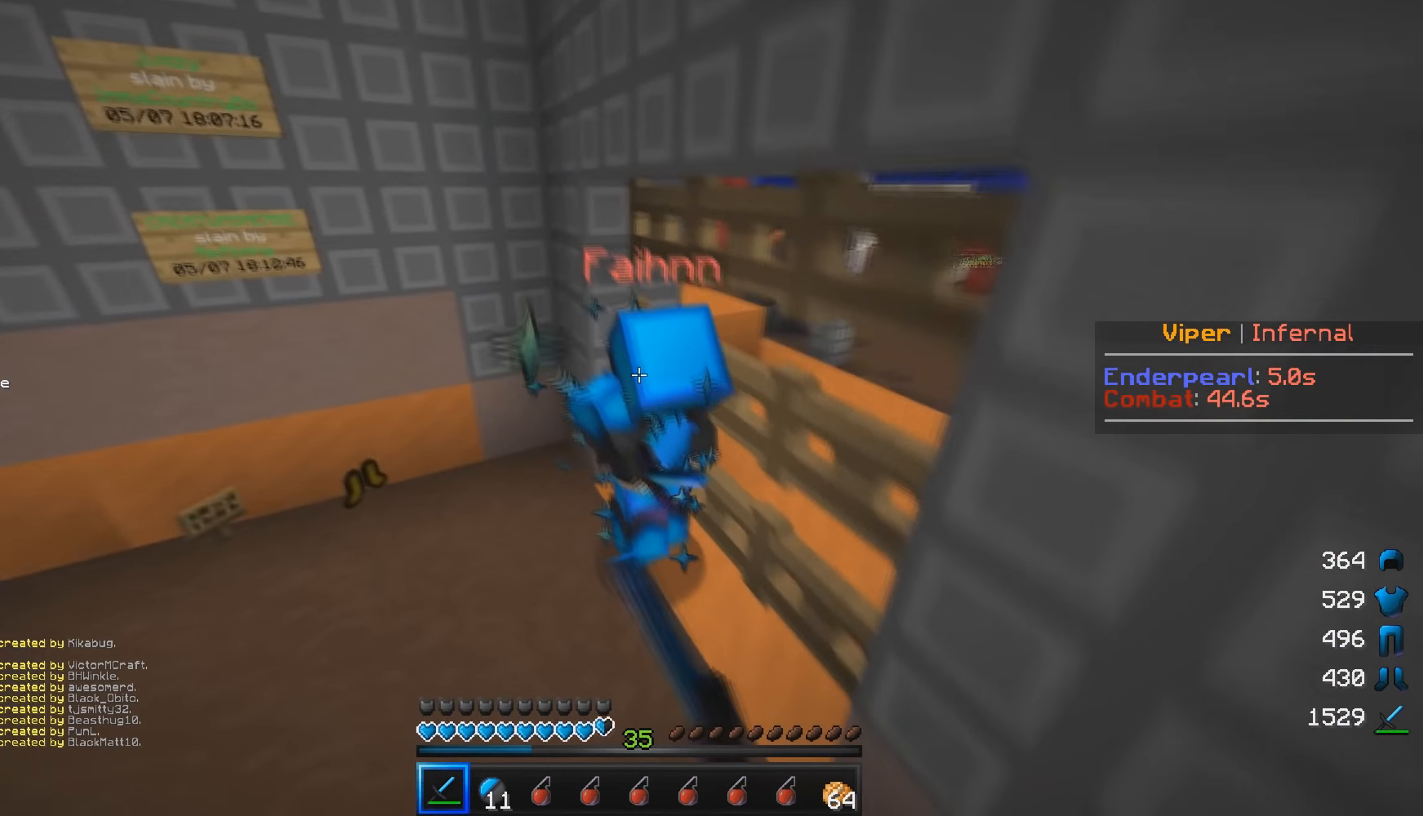
{"keys": ["s"], "mouse": ["left"], "events": [[333, "w", "up"], [450, "s", "down"]]}
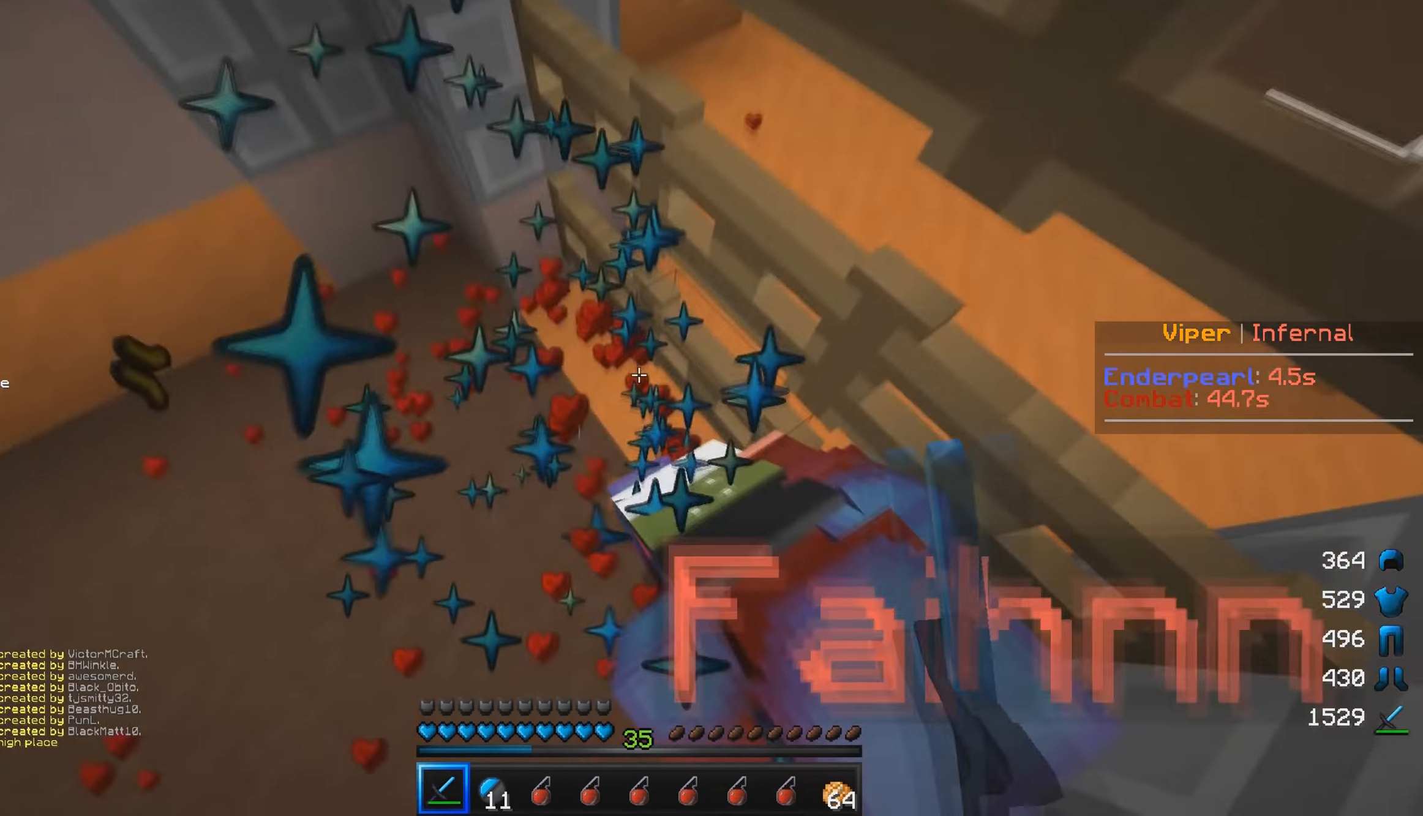
{"keys": ["s"], "mouse": ["left"], "events": [[133, "d", "down"], [250, "s", "up"], [266, "mouse_left", "up"], [300, "mouse_left", "down"], [383, "s", "down"], [416, "d", "up"]]}
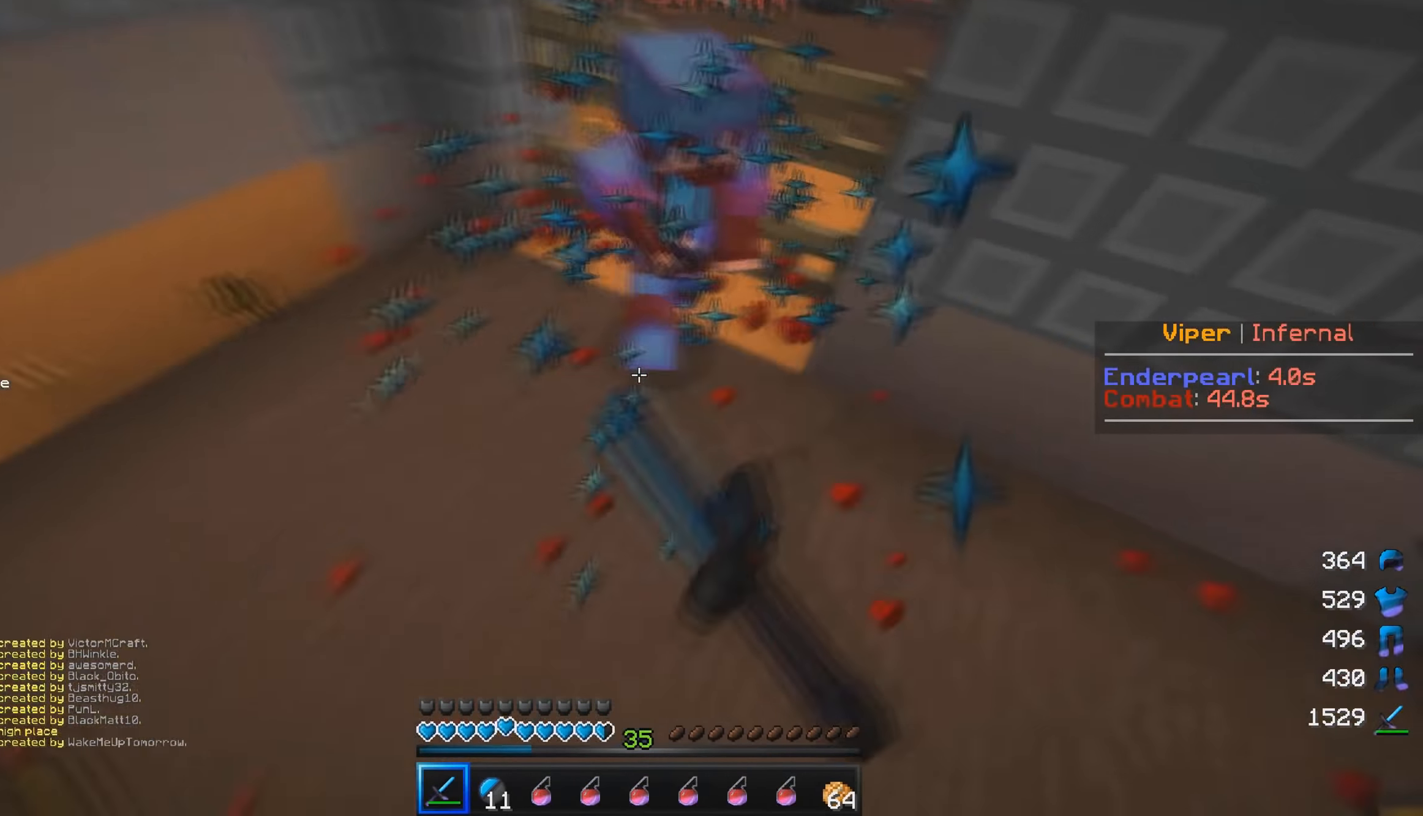
{"keys": ["d", "w"], "mouse": ["left"], "events": [[83, "s", "up"], [116, "w", "down"], [416, "d", "down"]]}
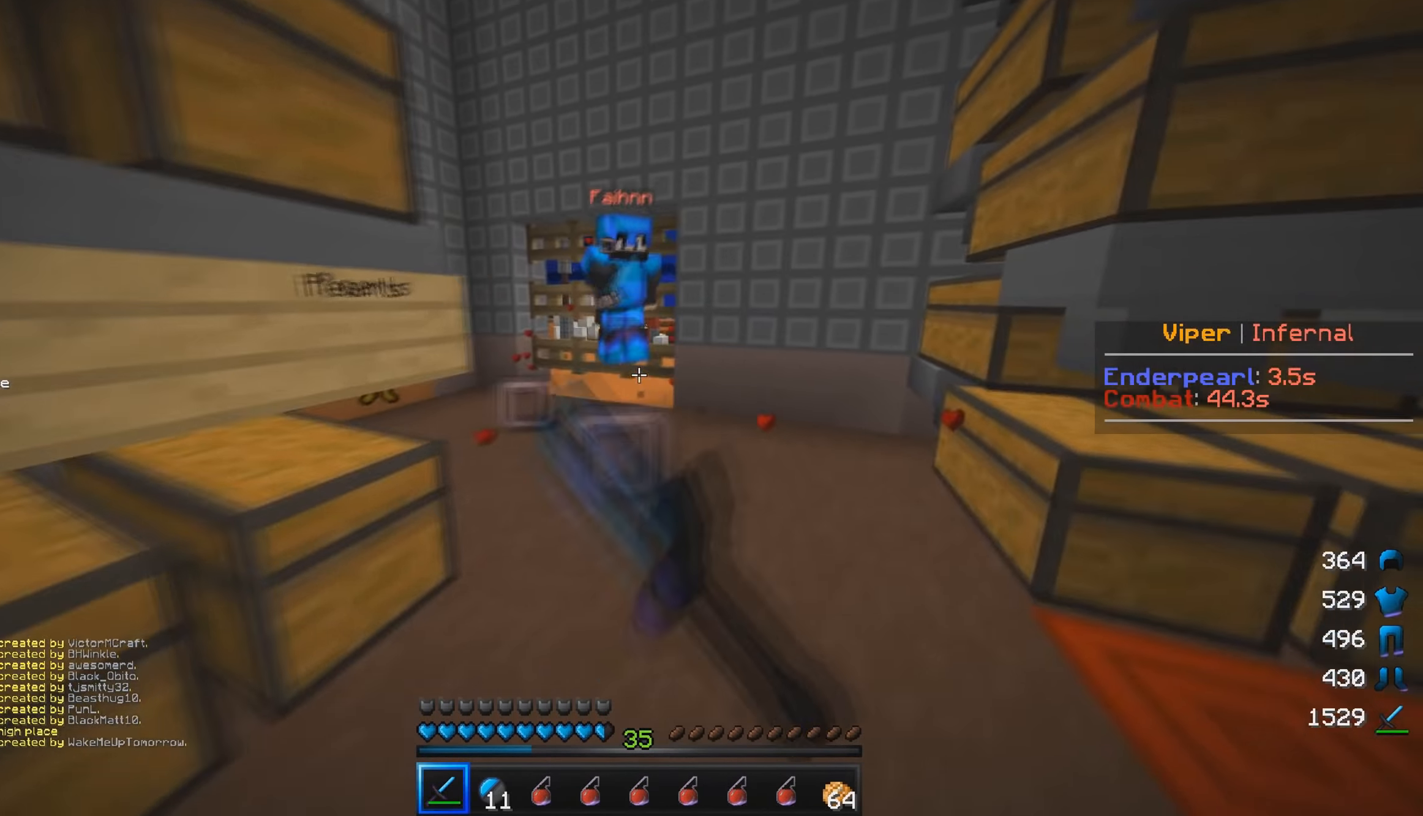
{"keys": ["d"], "mouse": ["left"], "events": [[50, "d", "up"], [83, "mouse_left", "up"], [150, "mouse_left", "down"], [200, "d", "down"], [216, "mouse_left", "up"], [250, "mouse_left", "down"], [416, "w", "up"]]}
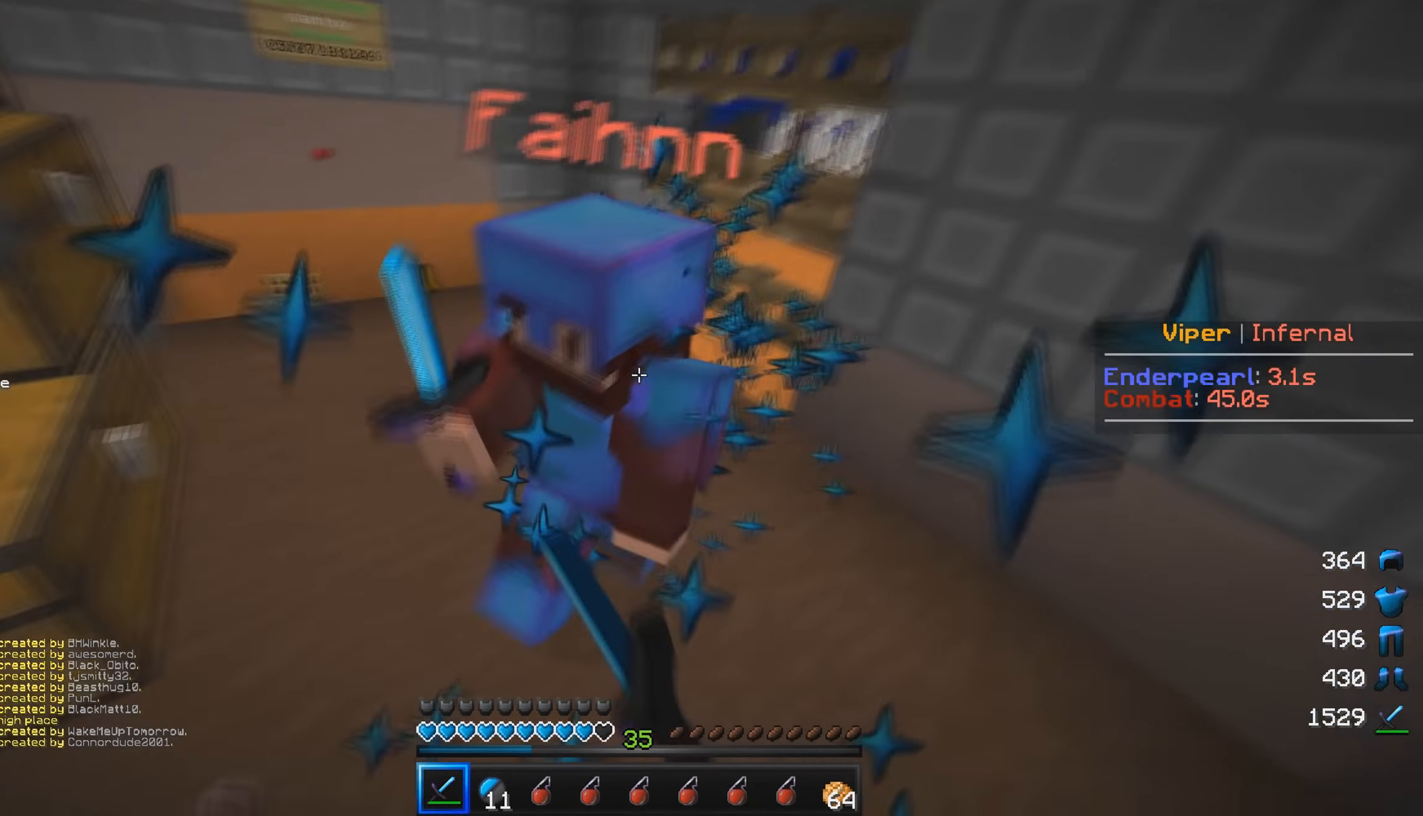
{"keys": ["d", "s"], "mouse": ["left"], "events": [[183, "w", "down"], [350, "w", "up"], [416, "s", "down"]]}
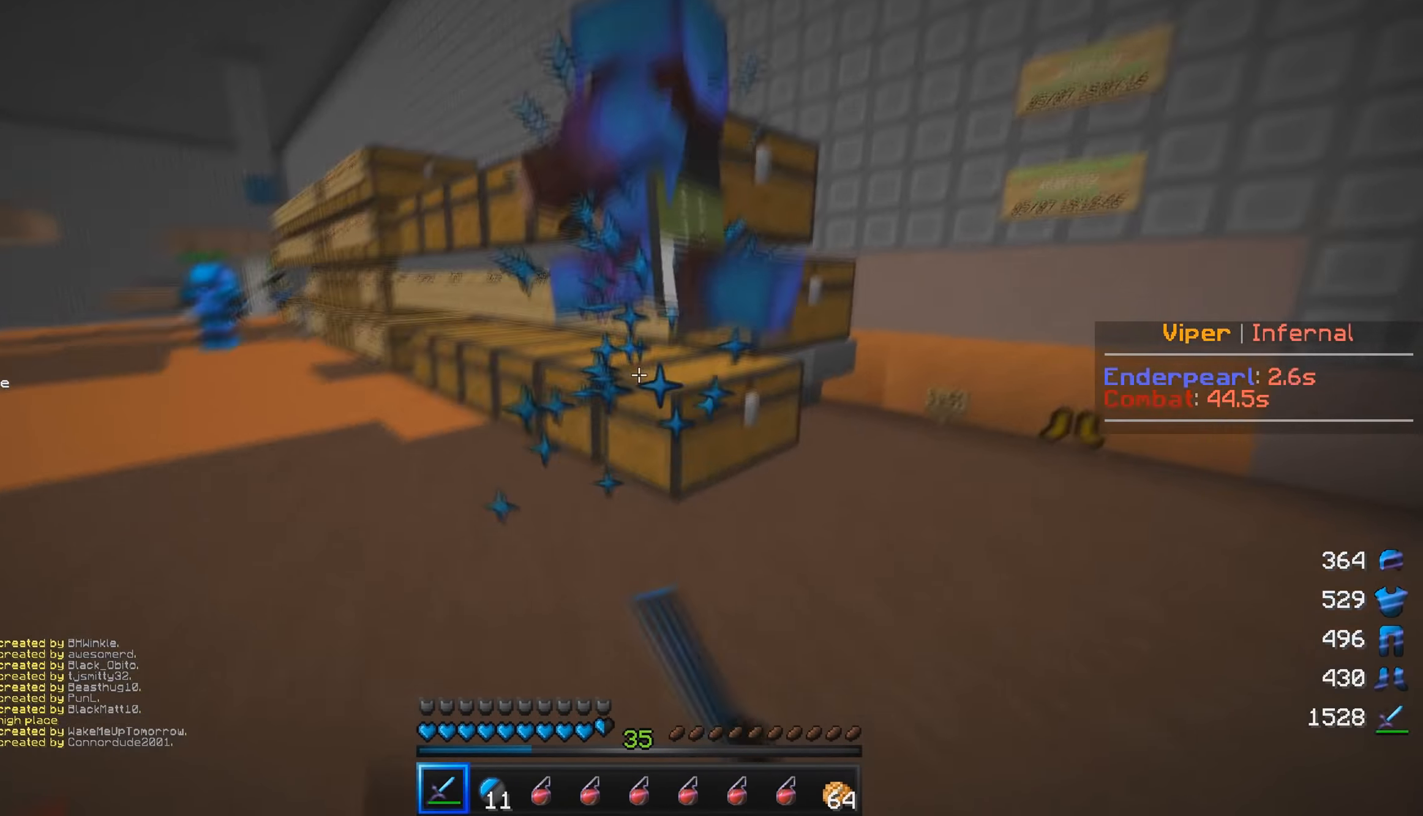
{"keys": ["a"], "mouse": ["left"], "events": [[33, "s", "up"], [83, "w", "down"], [166, "d", "up"], [183, "a", "down"], [483, "w", "up"]]}
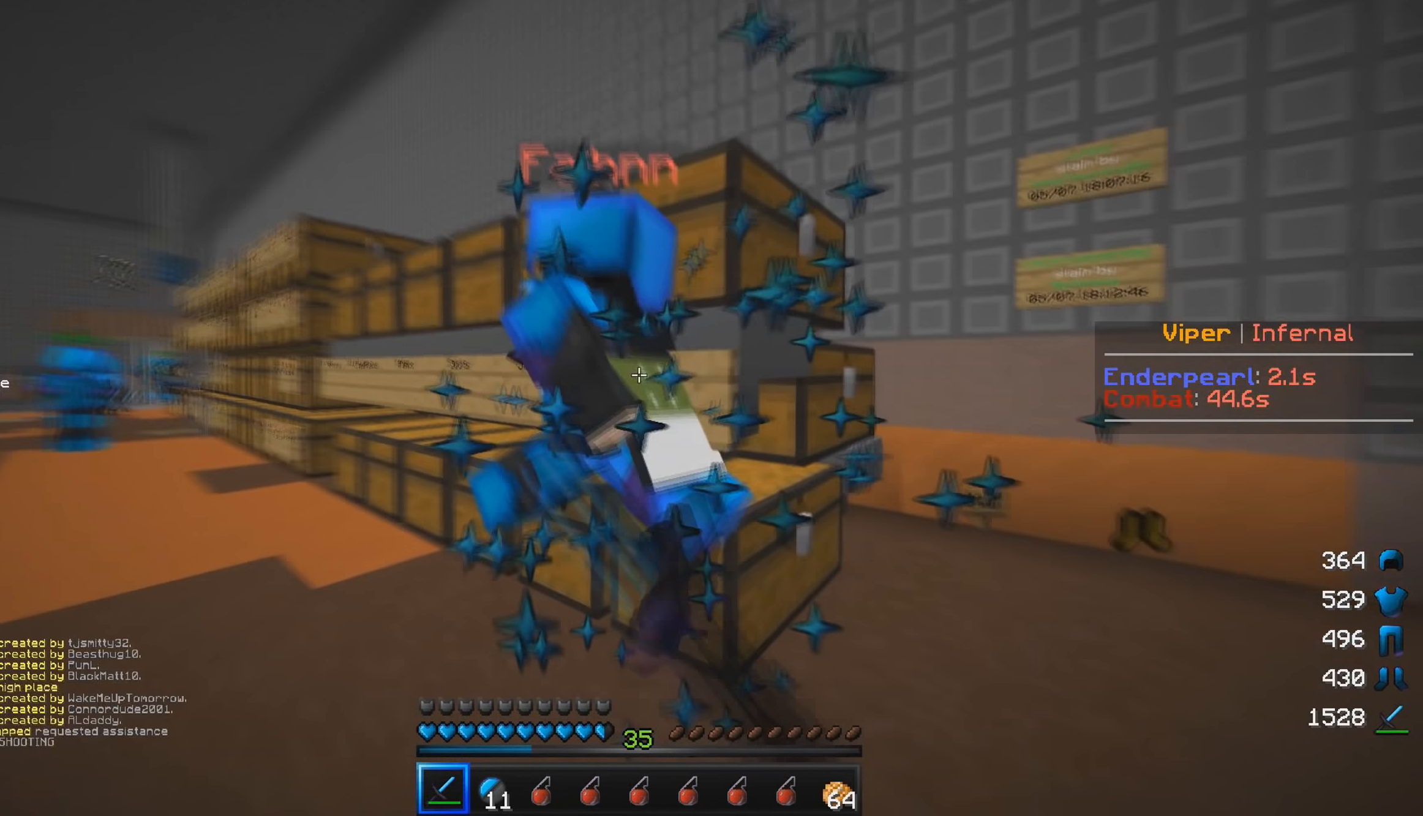
{"keys": ["a", "w"], "mouse": ["left"], "events": [[183, "w", "down"], [433, "mouse_left", "up"], [500, "mouse_left", "down"]]}
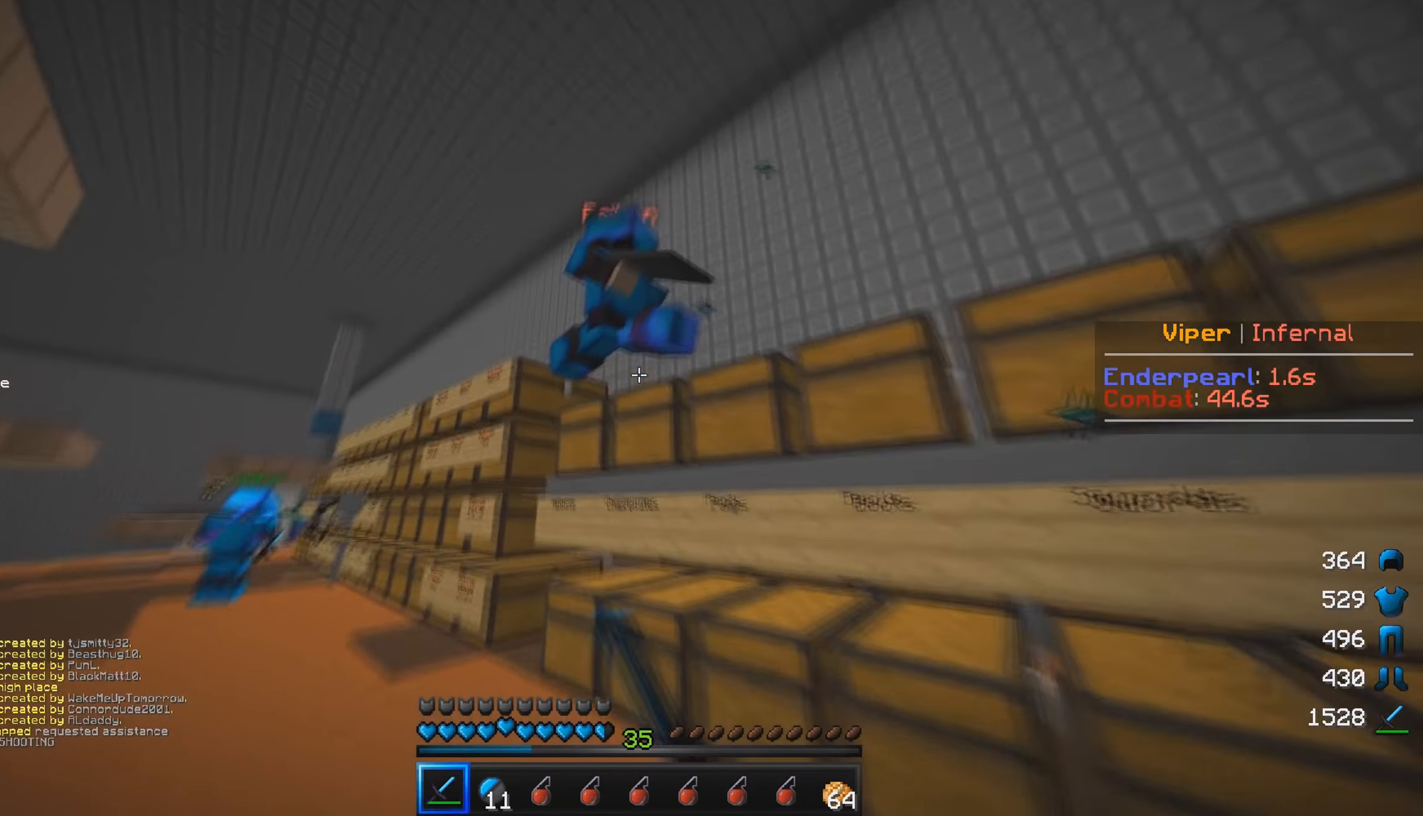
{"keys": ["a", "w"], "mouse": ["left"], "events": []}